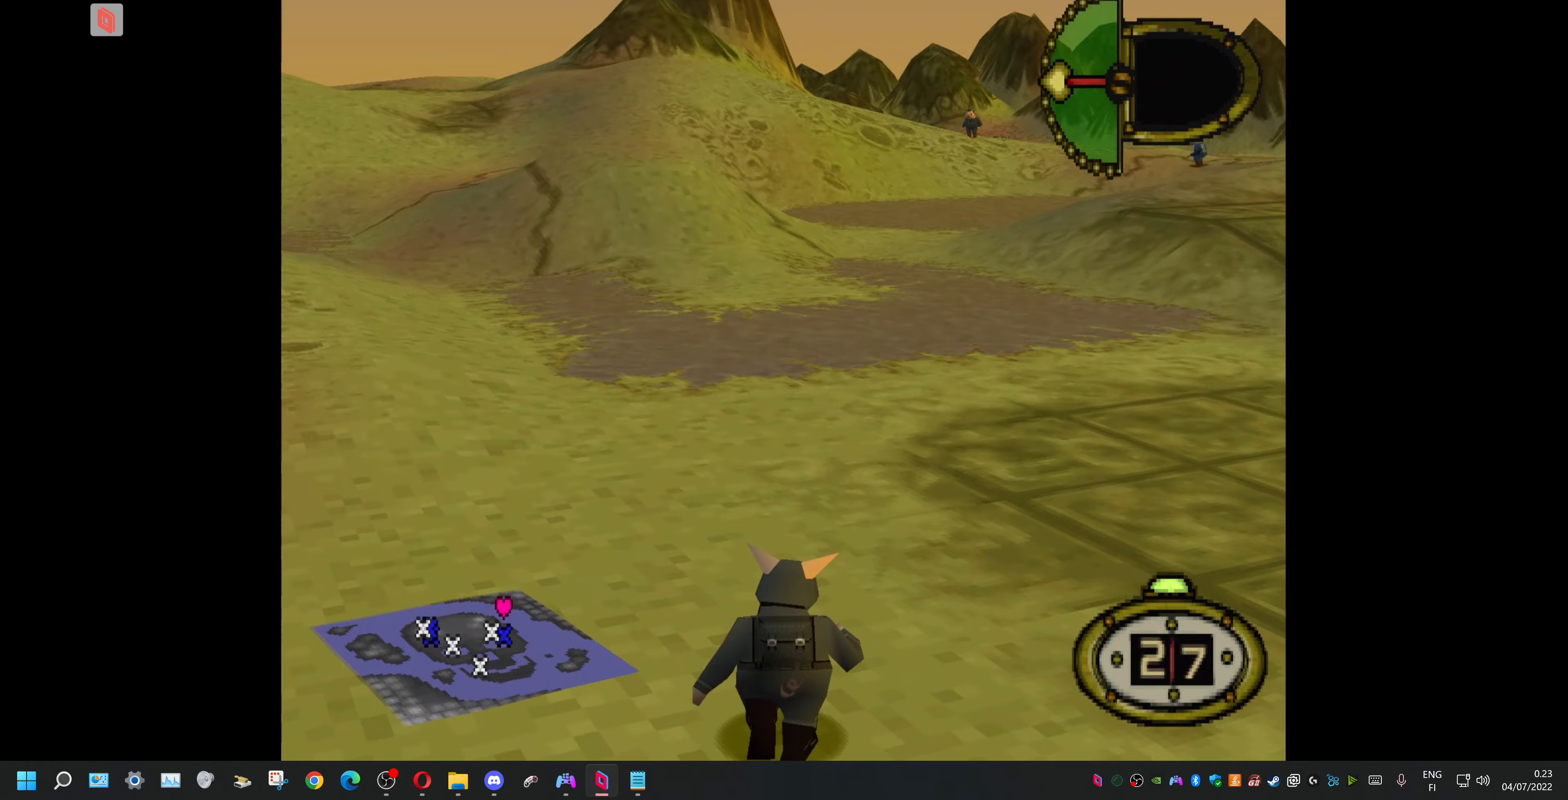
Gameplay with a controller (PlayStation layout); each line is a JSON object with the inputs held at the frame after it. "events" lists button and stick changes between this image and that frame as [ms after this image, input, new state], when the widget could be followed in between. Not read: left_stick right_stick.
{"buttons": ["DPAD_RIGHT"], "events": [[433, "DPAD_RIGHT", "down"]]}
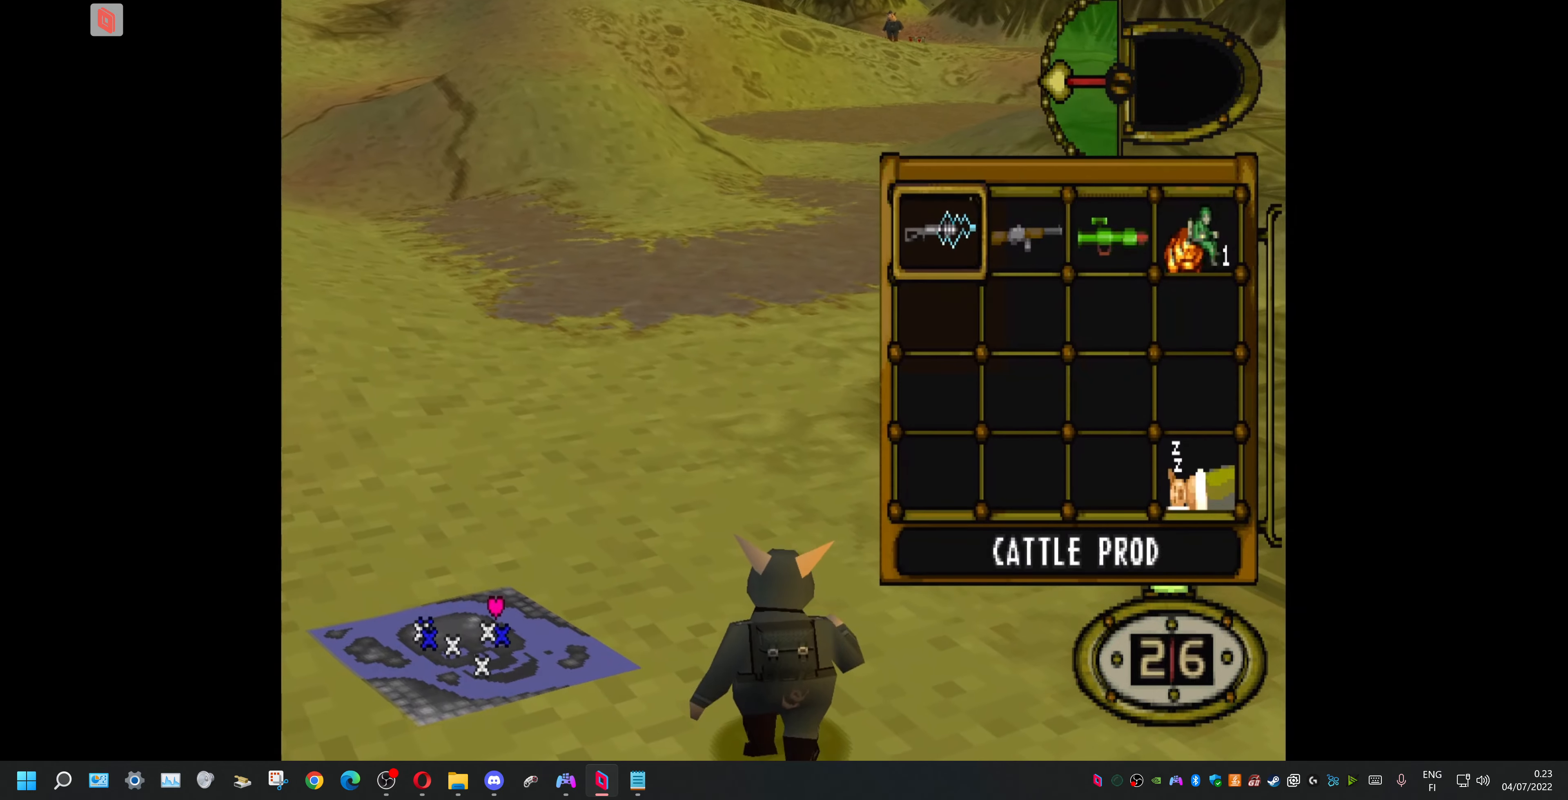
{"buttons": ["CROSS", "DPAD_UP", "DPAD_RIGHT"], "events": [[67, "DPAD_RIGHT", "up"], [167, "DPAD_RIGHT", "down"], [300, "DPAD_RIGHT", "up"], [367, "DPAD_RIGHT", "down"], [467, "CROSS", "down"], [500, "DPAD_UP", "down"]]}
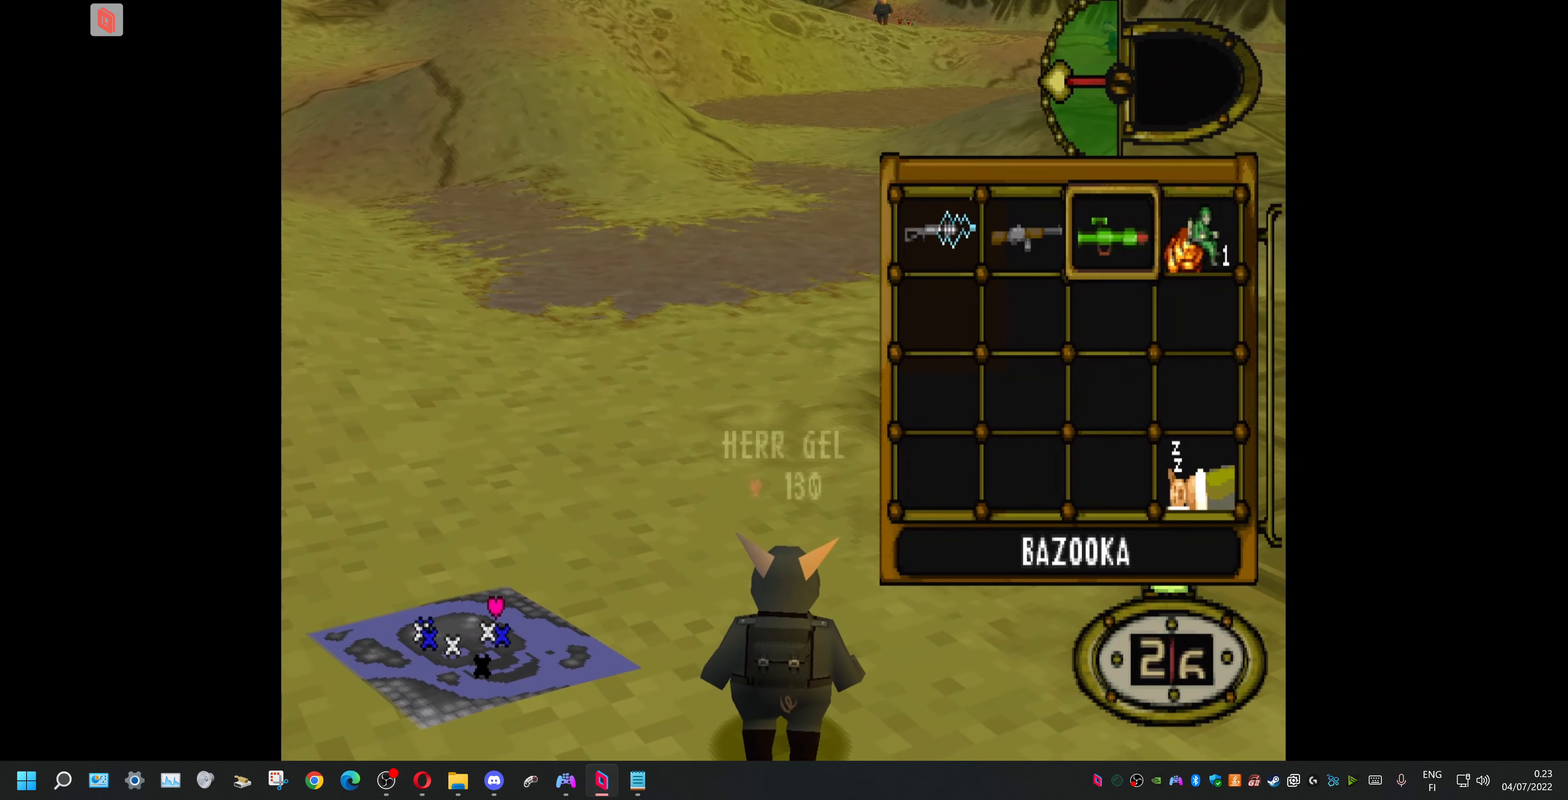
{"buttons": ["DPAD_UP", "DPAD_RIGHT"], "events": [[33, "DPAD_RIGHT", "up"], [67, "CROSS", "up"], [67, "DPAD_RIGHT", "down"]]}
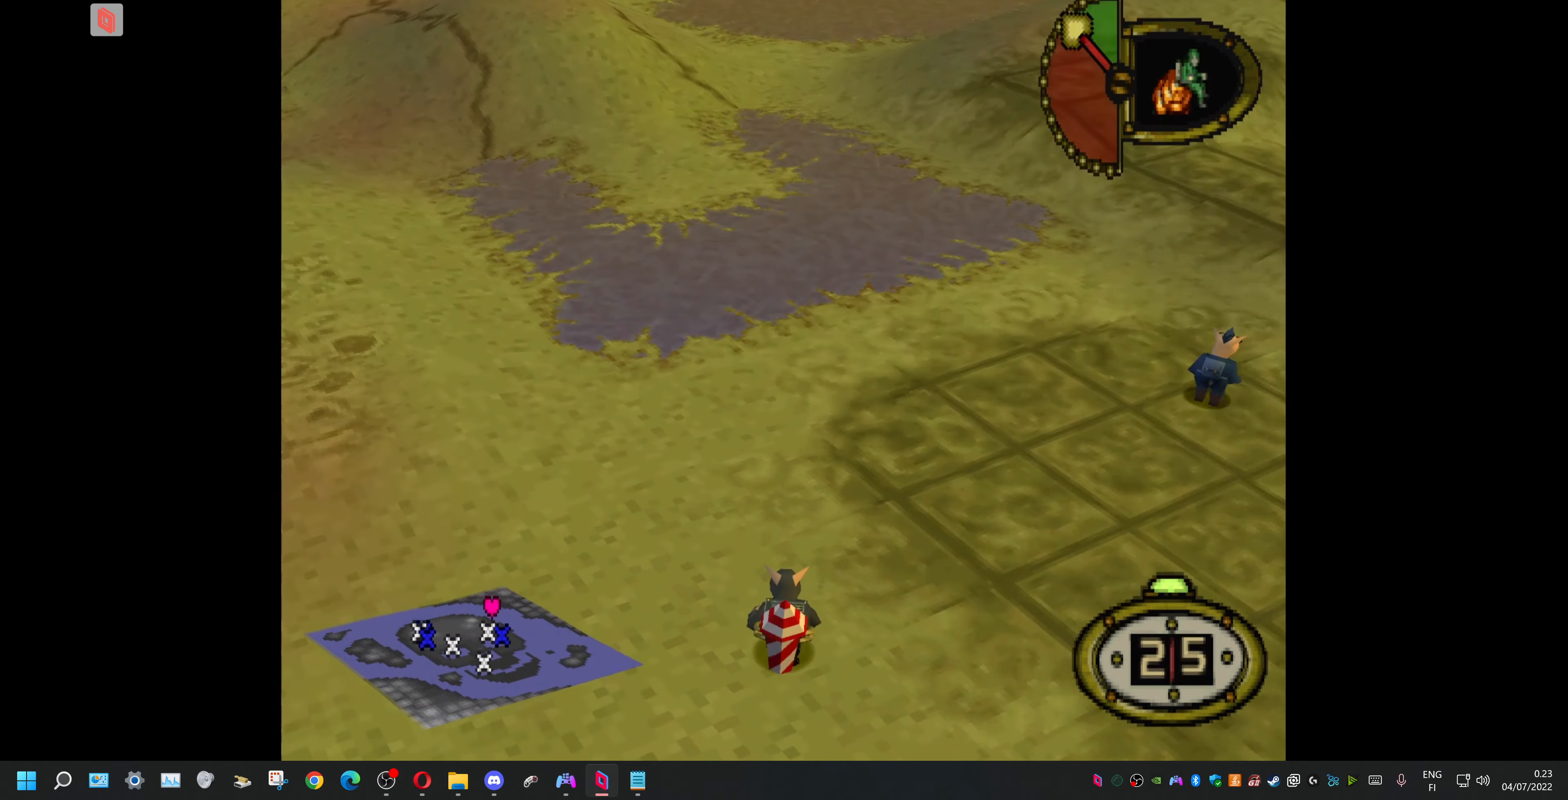
{"buttons": ["DPAD_UP"], "events": [[500, "DPAD_RIGHT", "up"]]}
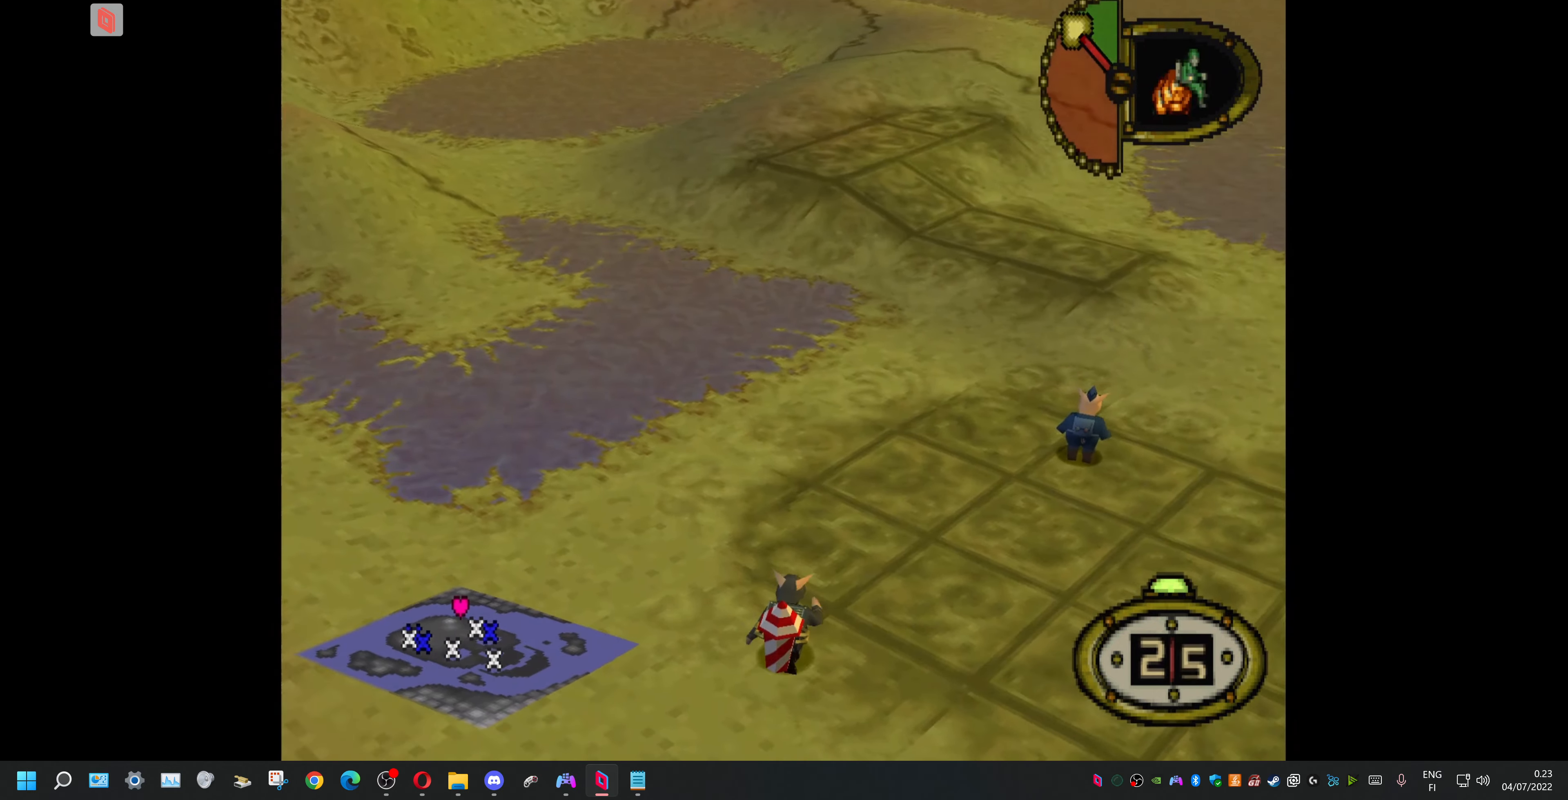
{"buttons": ["DPAD_UP", "DPAD_RIGHT"], "events": [[33, "DPAD_LEFT", "down"], [67, "DPAD_LEFT", "up"], [333, "DPAD_RIGHT", "down"]]}
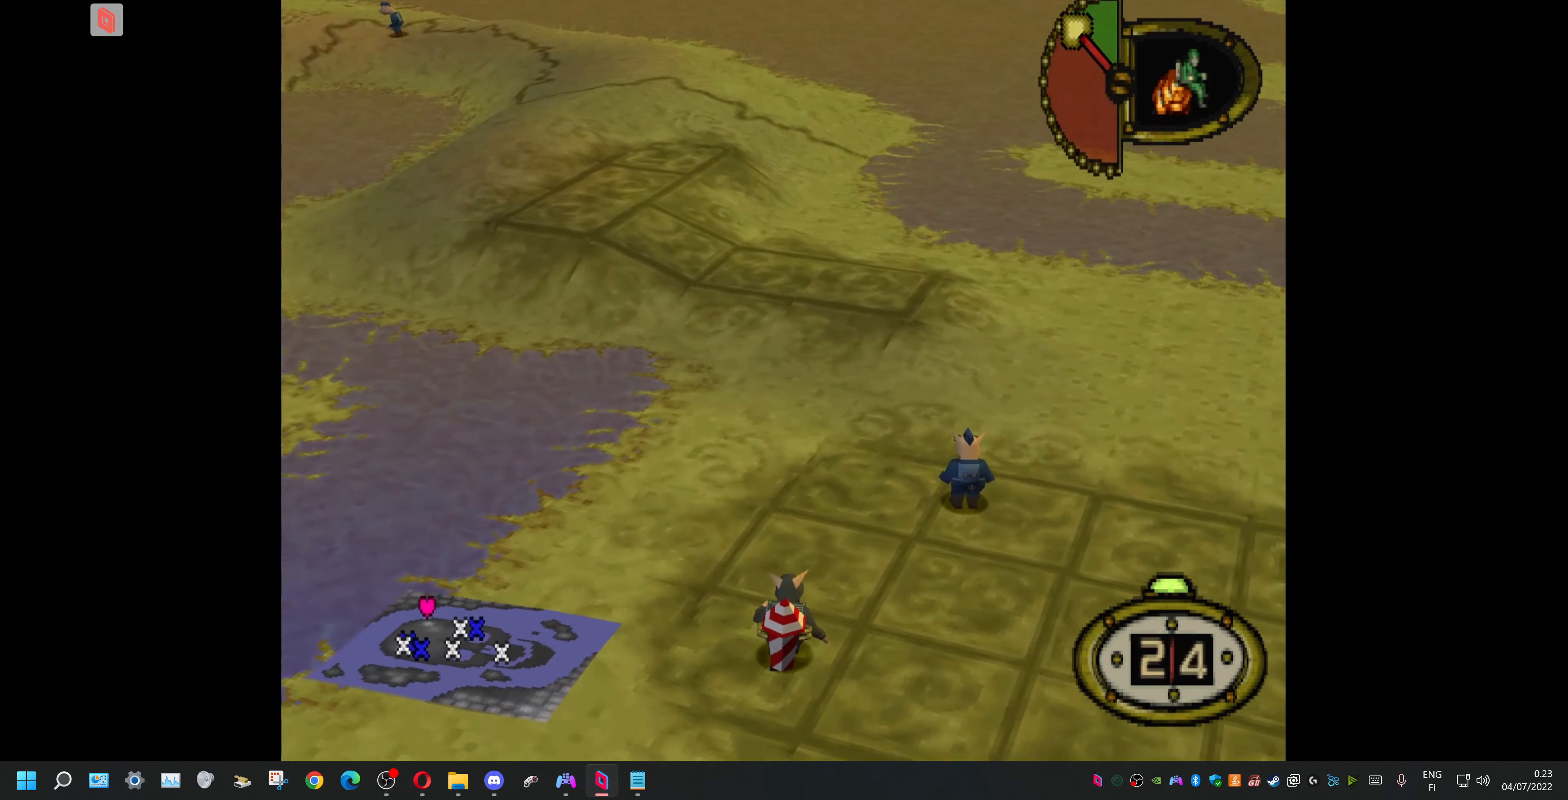
{"buttons": ["DPAD_UP", "DPAD_RIGHT"], "events": []}
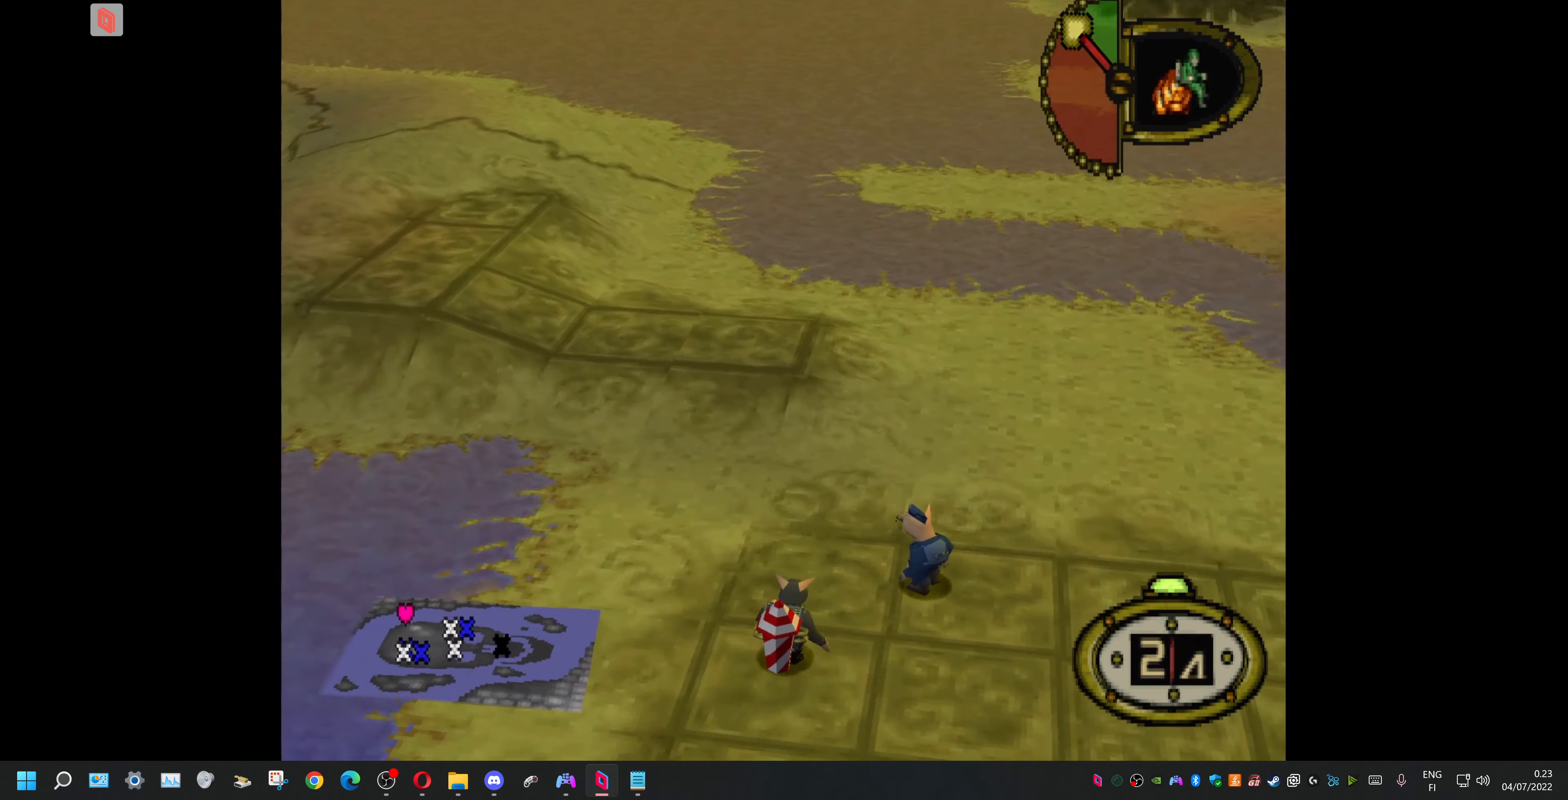
{"buttons": ["DPAD_UP"], "events": [[300, "DPAD_RIGHT", "up"], [467, "DPAD_UP", "up"], [500, "DPAD_UP", "down"]]}
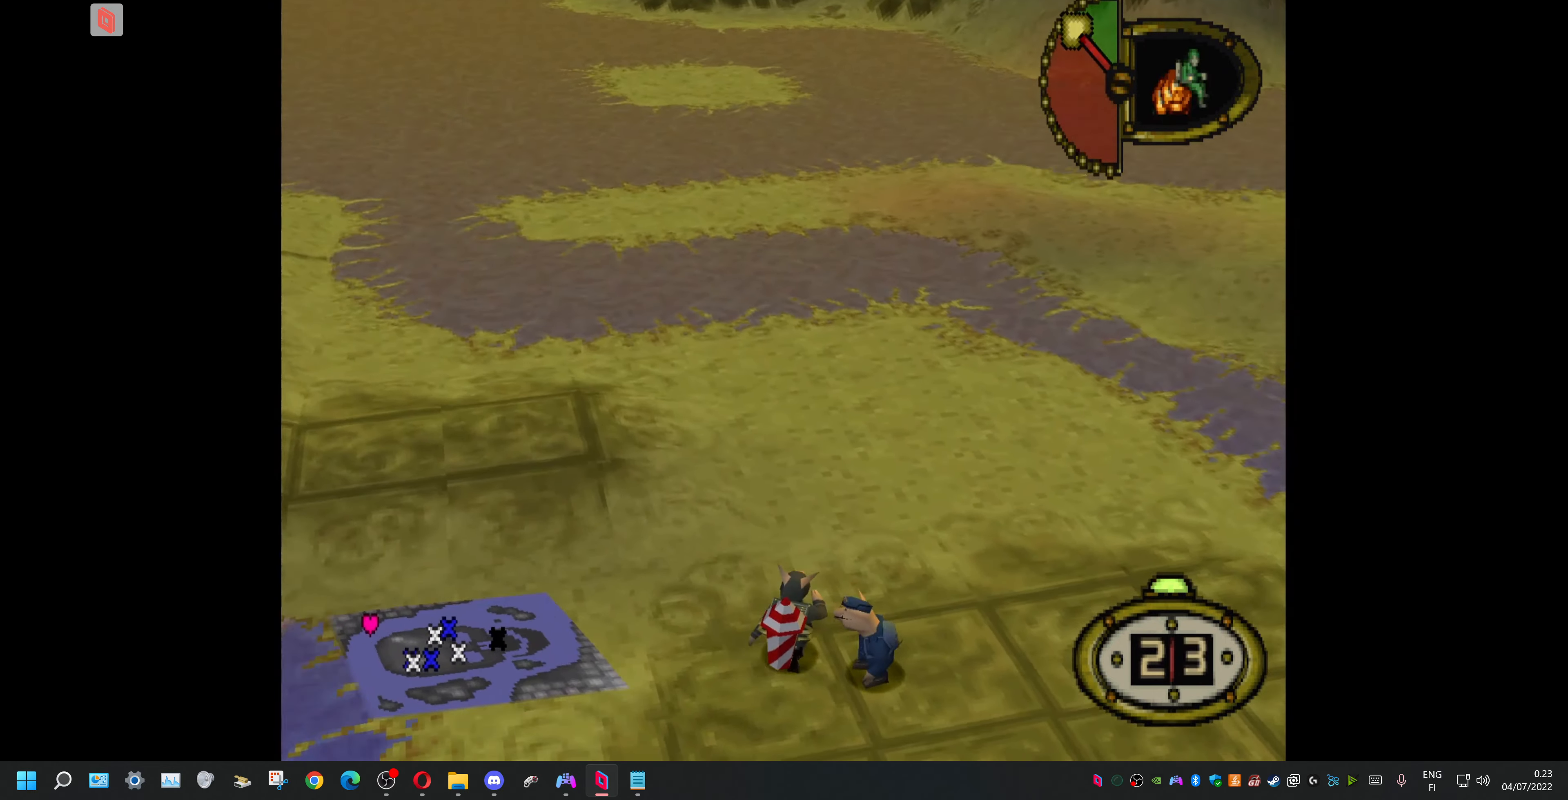
{"buttons": ["DPAD_UP", "DPAD_RIGHT"], "events": [[433, "DPAD_RIGHT", "down"]]}
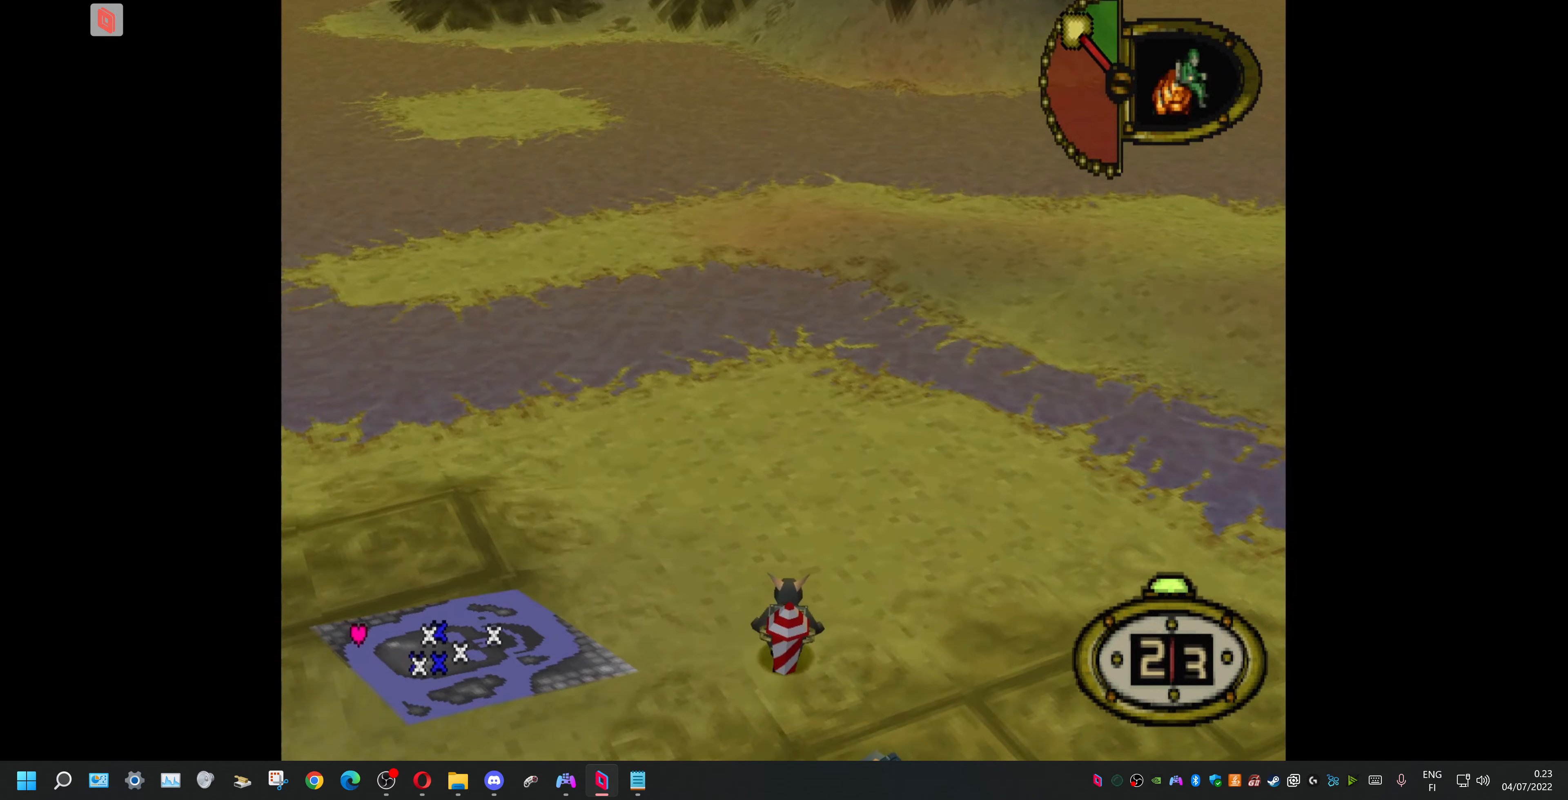
{"buttons": ["DPAD_UP"], "events": [[367, "DPAD_RIGHT", "up"]]}
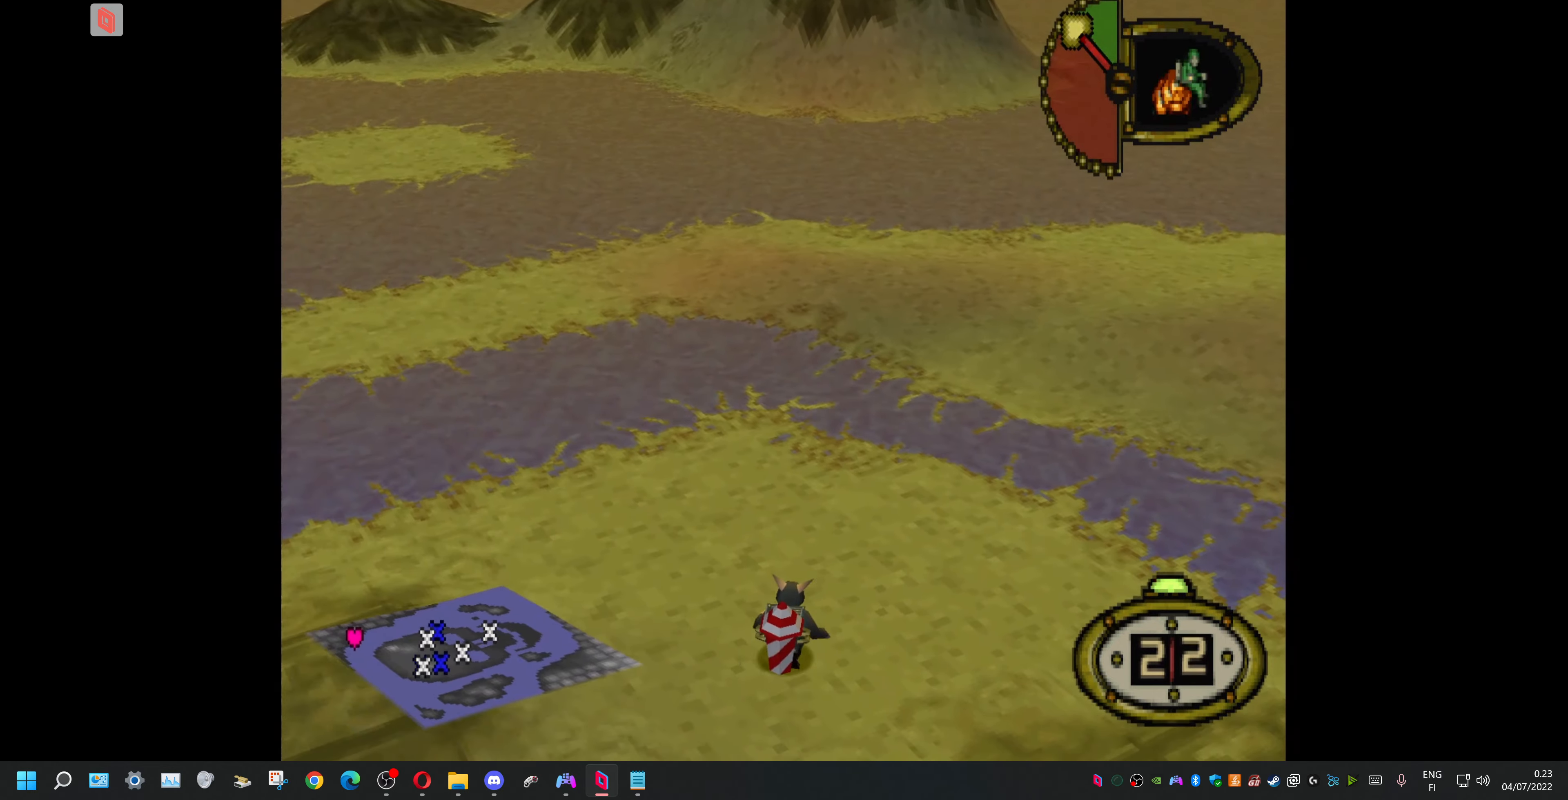
{"buttons": ["DPAD_UP", "DPAD_RIGHT"], "events": [[200, "DPAD_RIGHT", "down"]]}
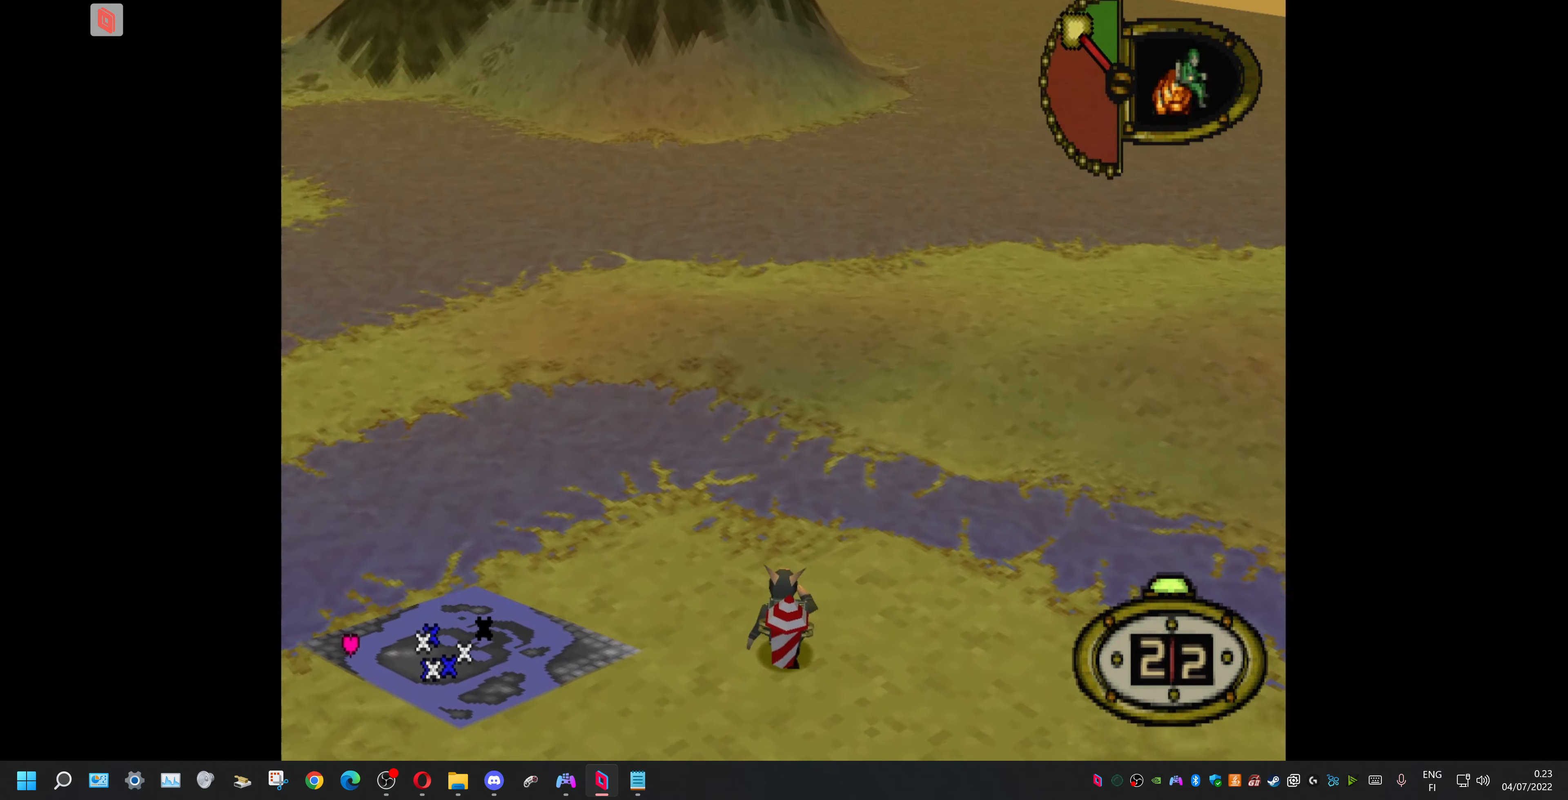
{"buttons": ["DPAD_UP"], "events": [[100, "DPAD_RIGHT", "up"], [300, "SQUARE", "down"], [433, "SQUARE", "up"]]}
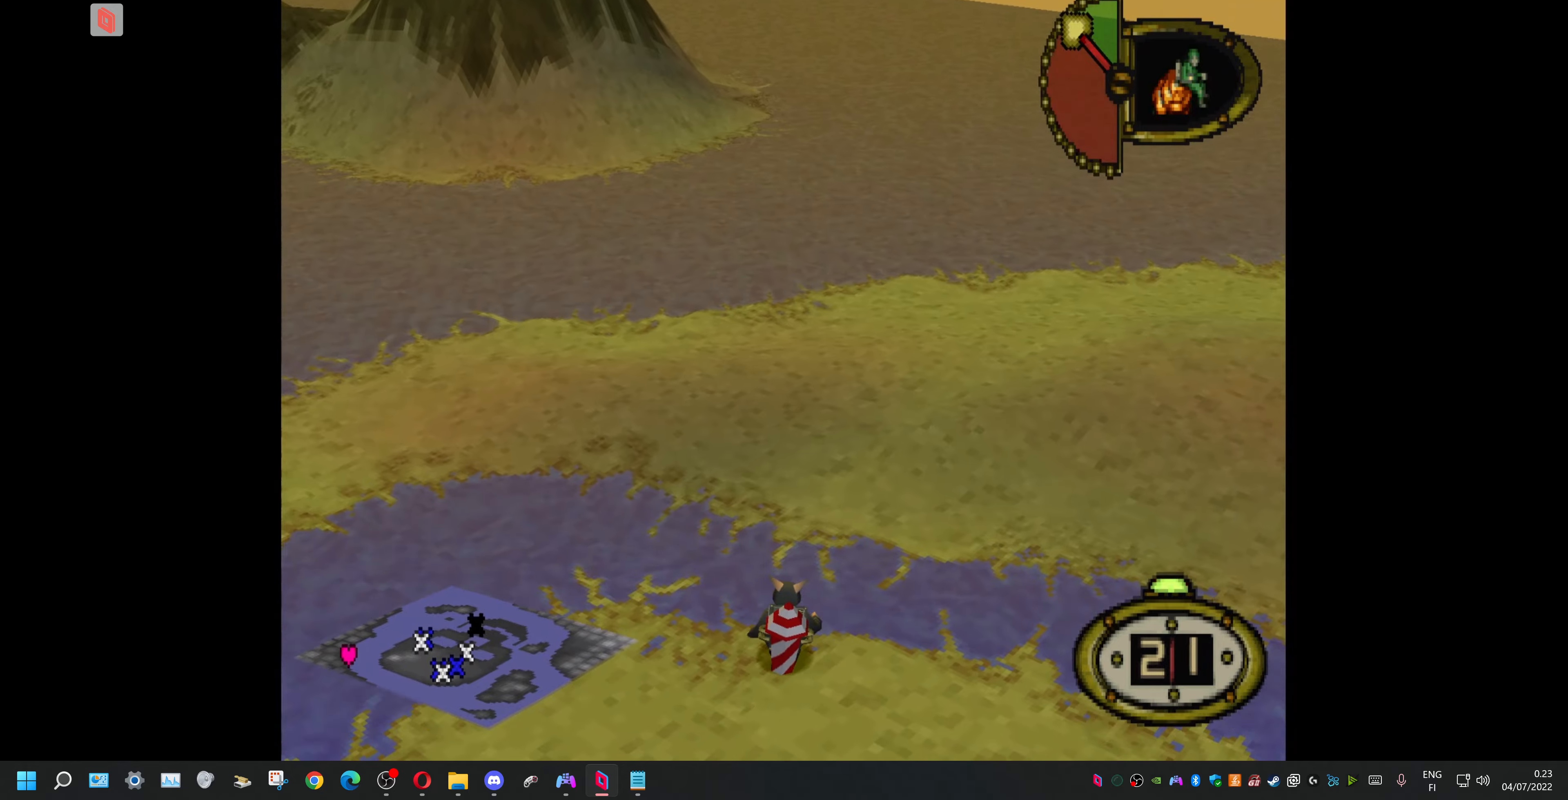
{"buttons": ["DPAD_UP"], "events": []}
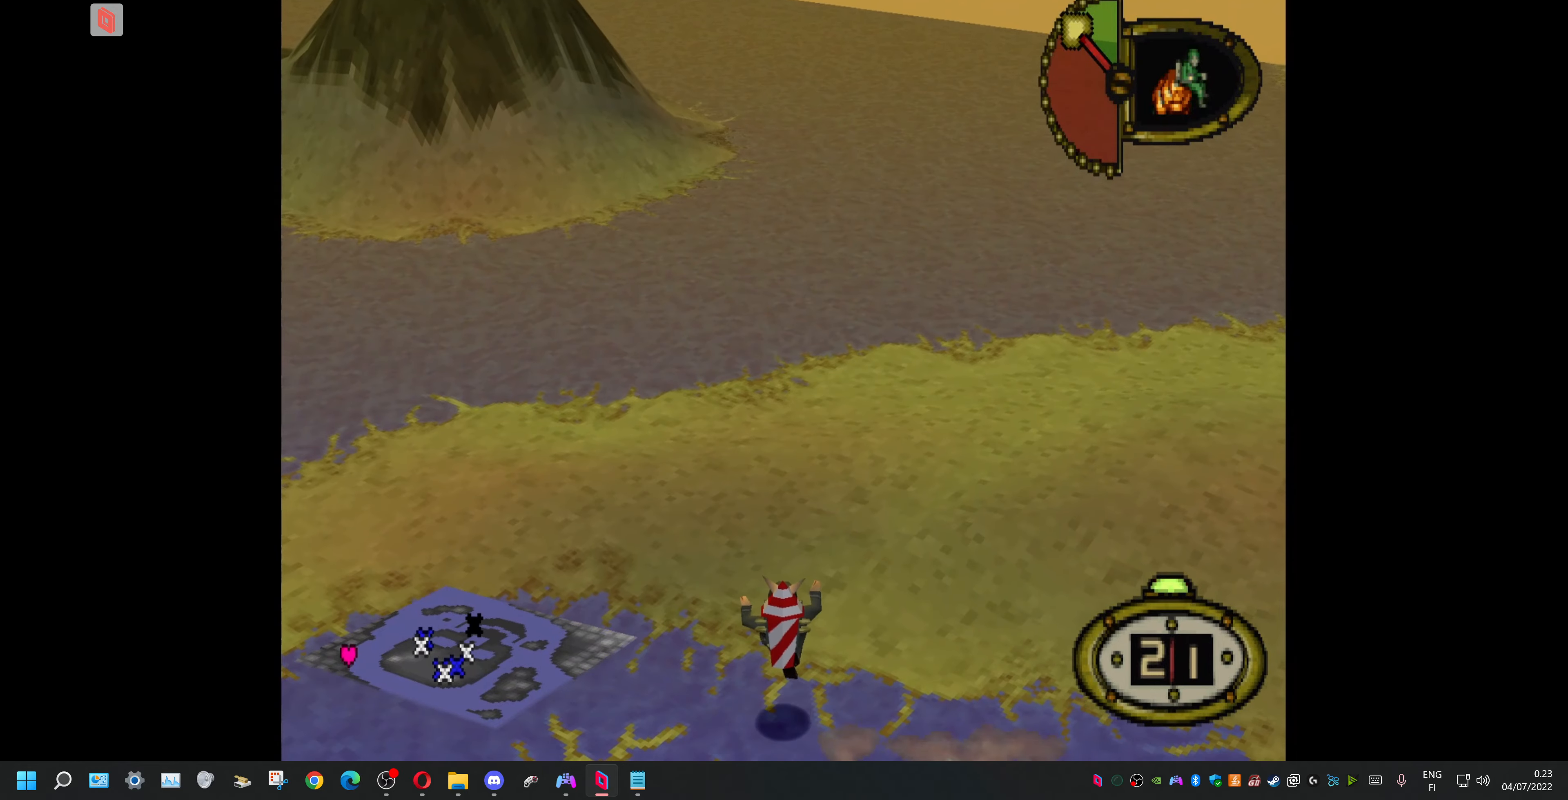
{"buttons": ["DPAD_UP", "DPAD_LEFT"], "events": [[166, "DPAD_LEFT", "down"]]}
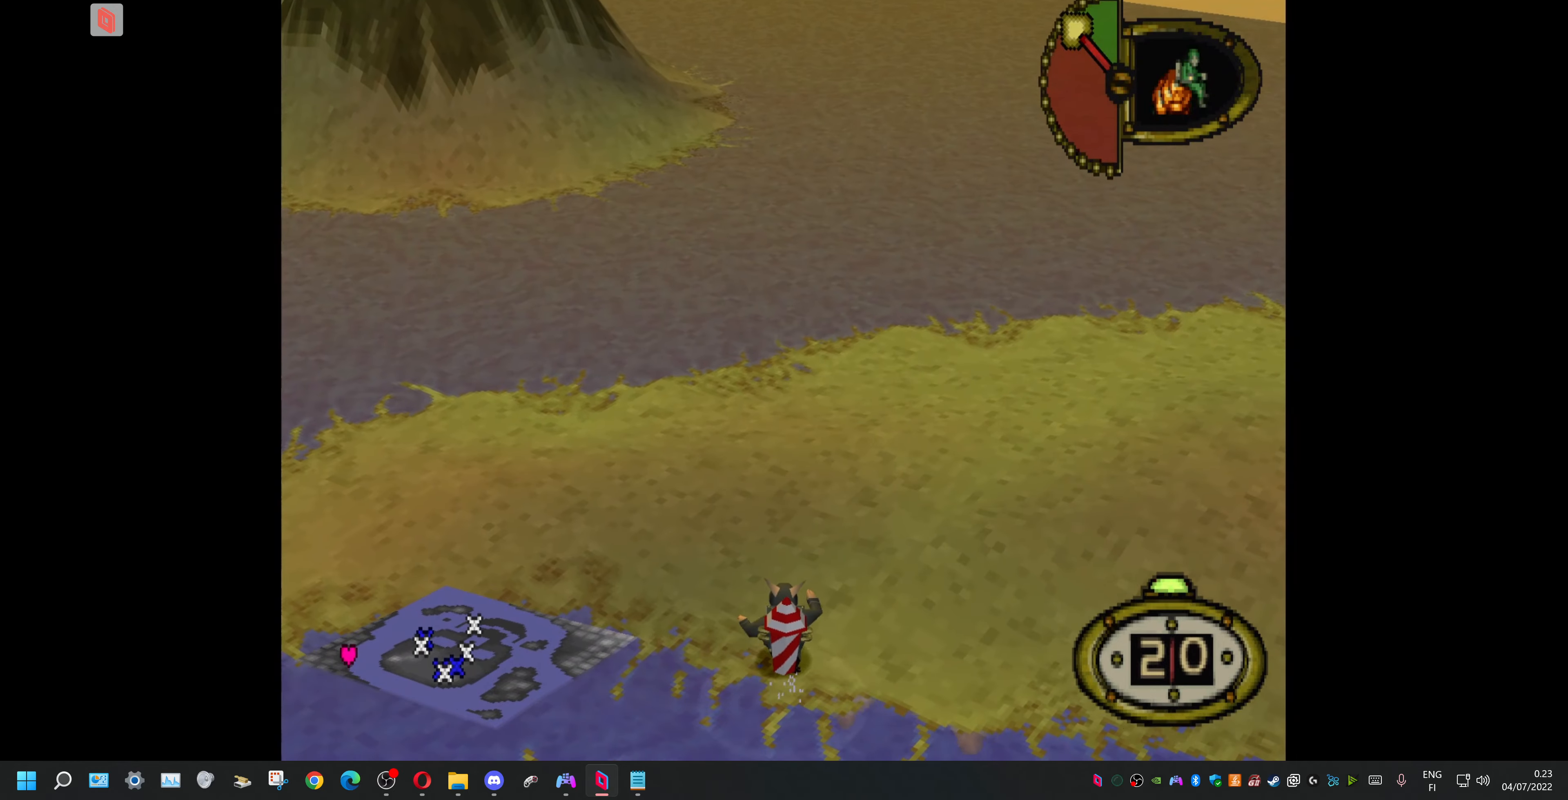
{"buttons": ["DPAD_UP"], "events": [[66, "DPAD_LEFT", "up"]]}
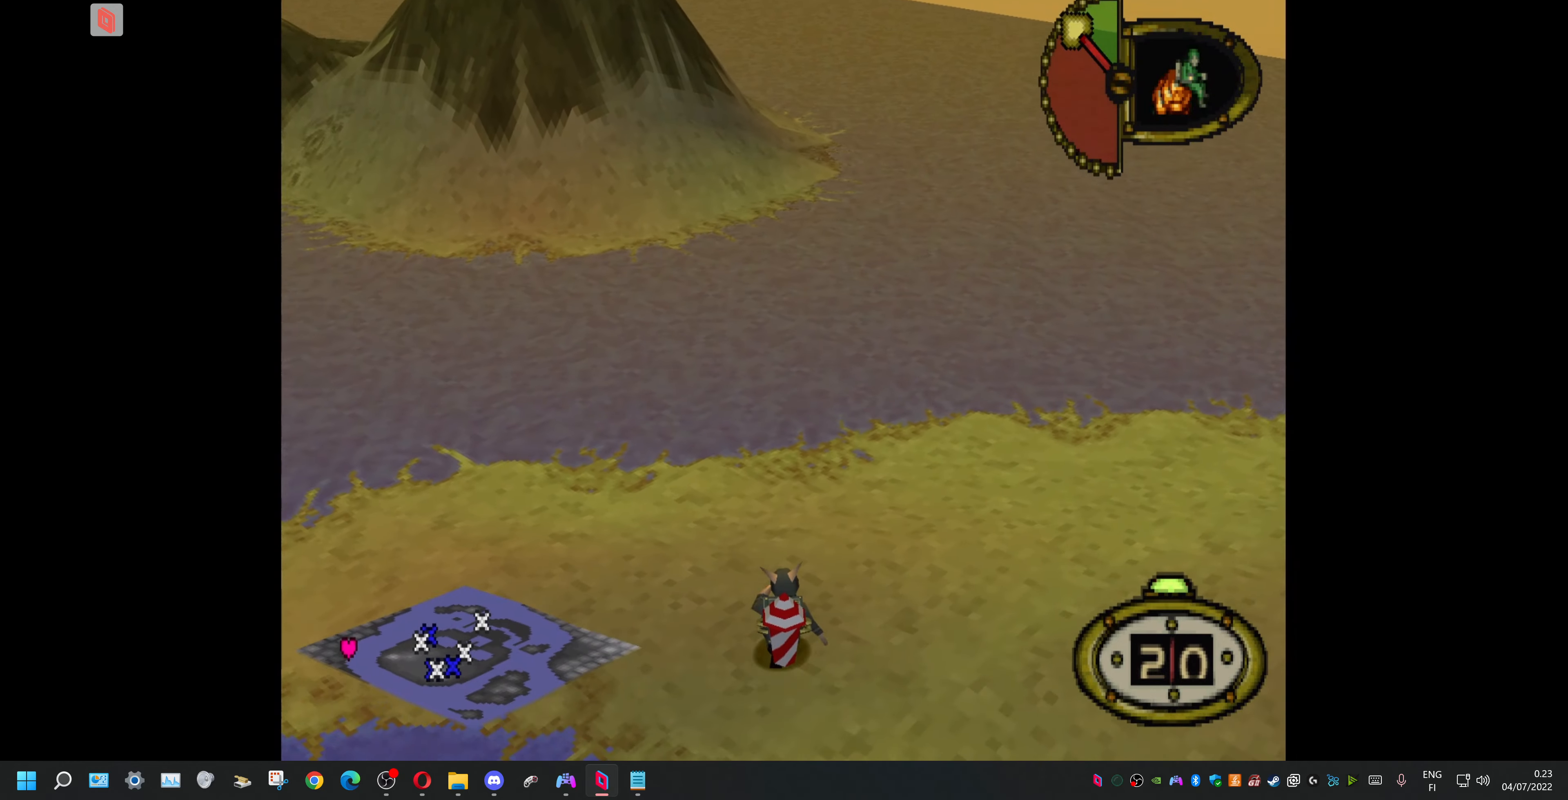
{"buttons": ["DPAD_UP"], "events": [[200, "DPAD_LEFT", "down"], [500, "DPAD_LEFT", "up"]]}
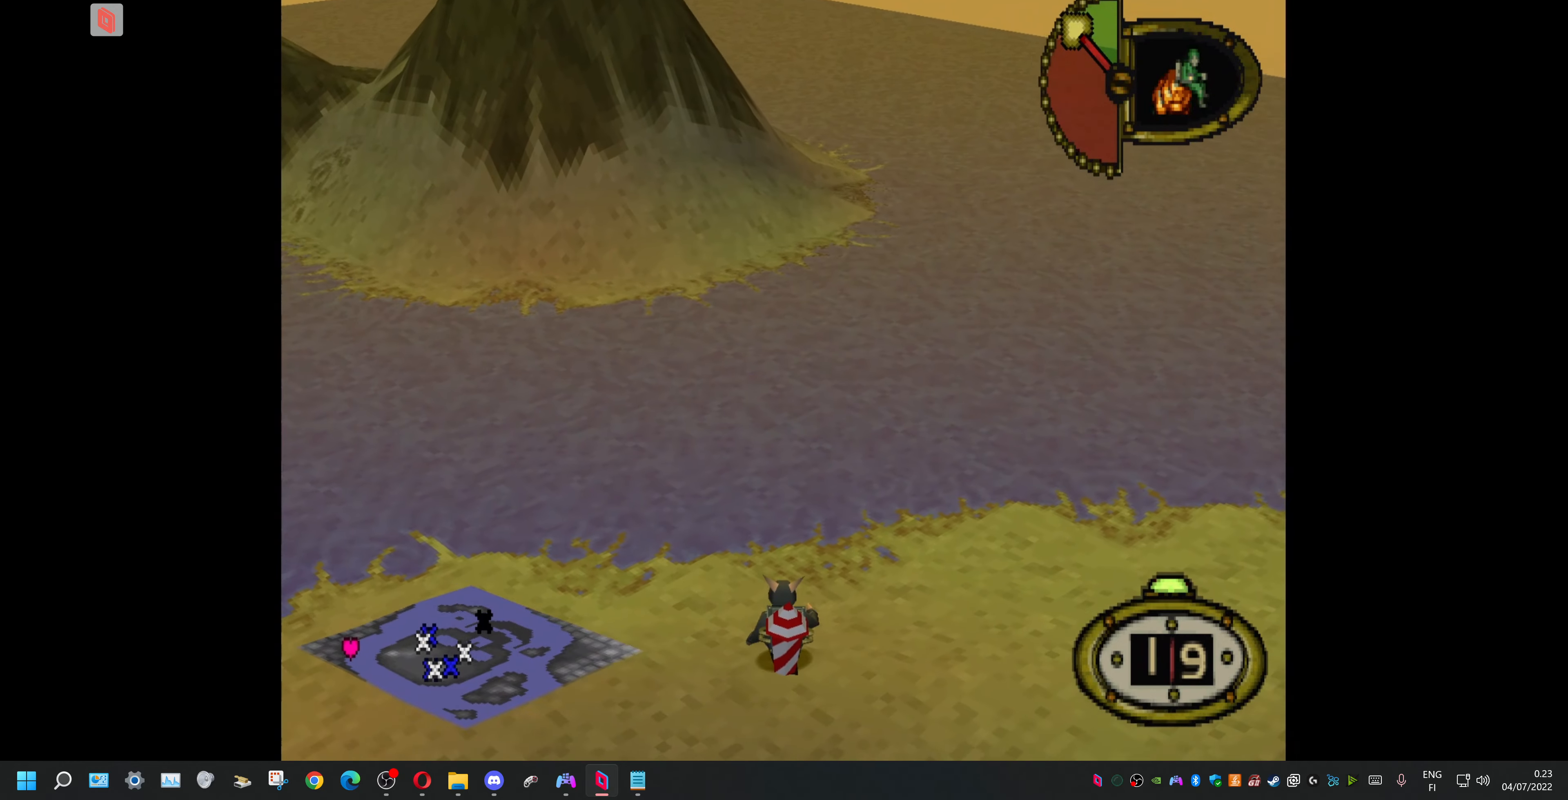
{"buttons": ["DPAD_UP"], "events": [[400, "CROSS", "down"], [500, "CROSS", "up"]]}
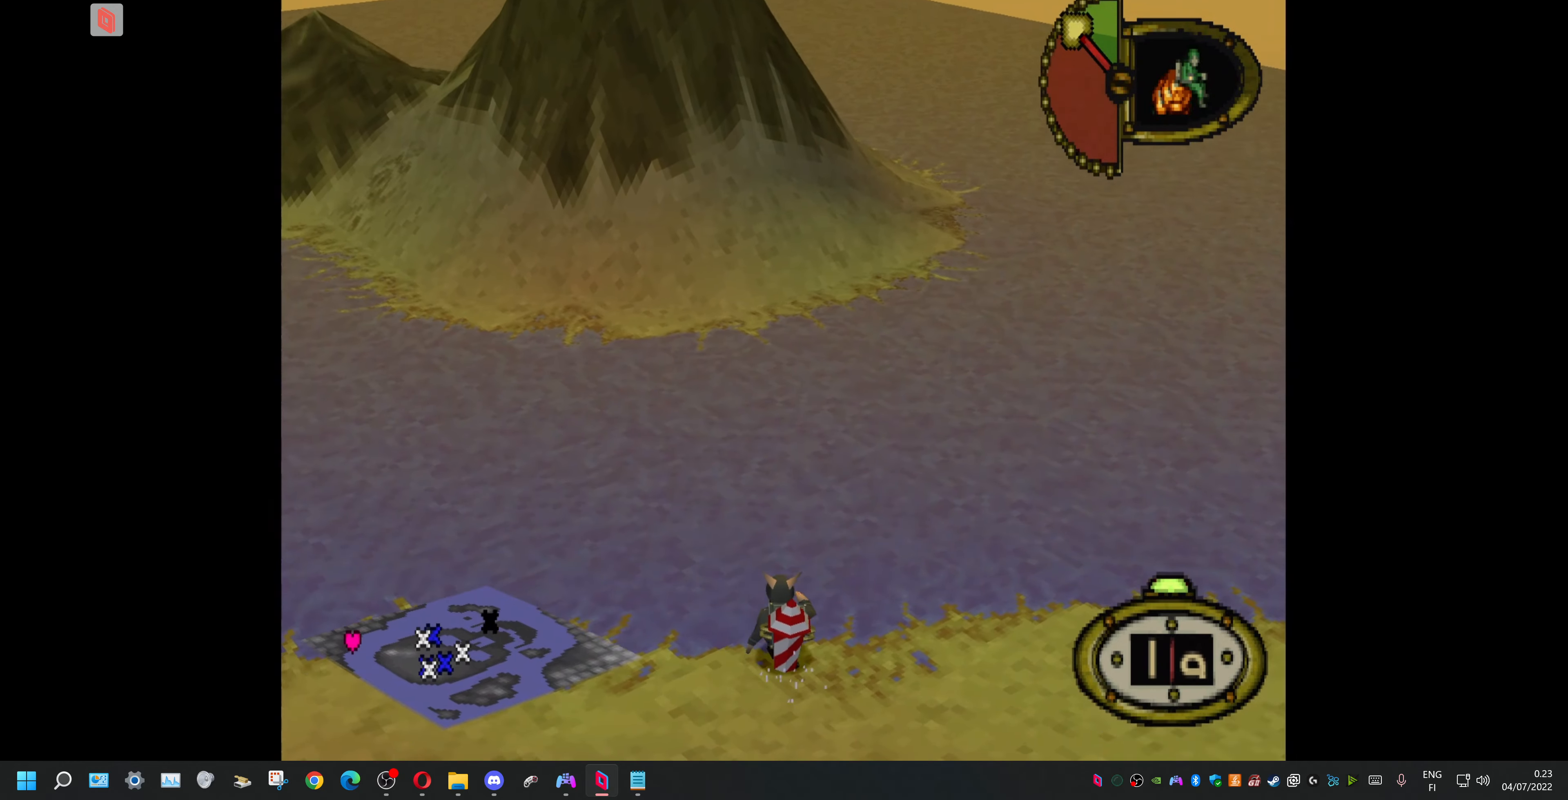
{"buttons": ["DPAD_UP"], "events": []}
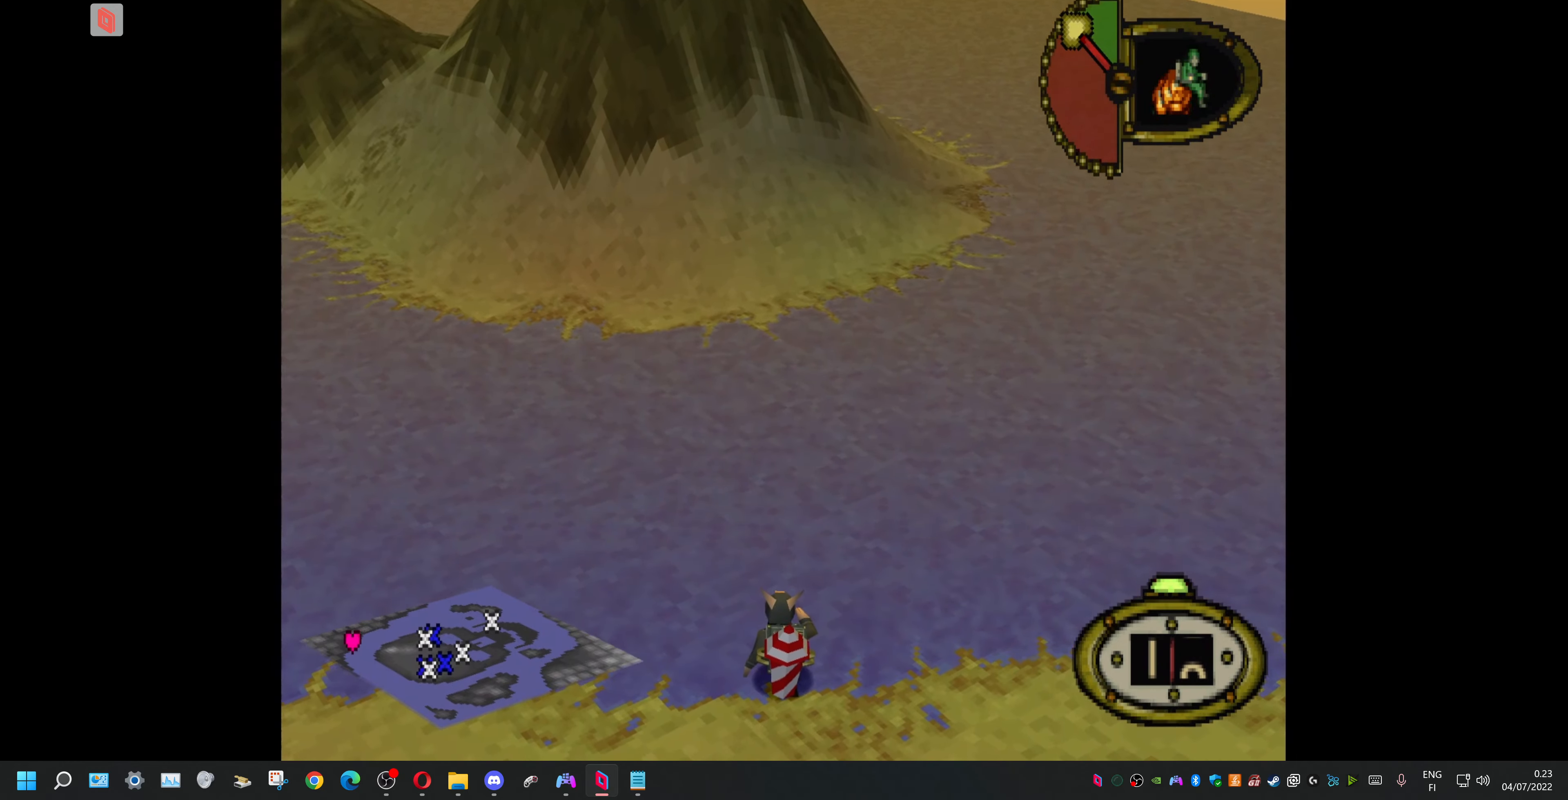
{"buttons": ["DPAD_UP", "DPAD_LEFT"], "events": [[333, "DPAD_LEFT", "down"]]}
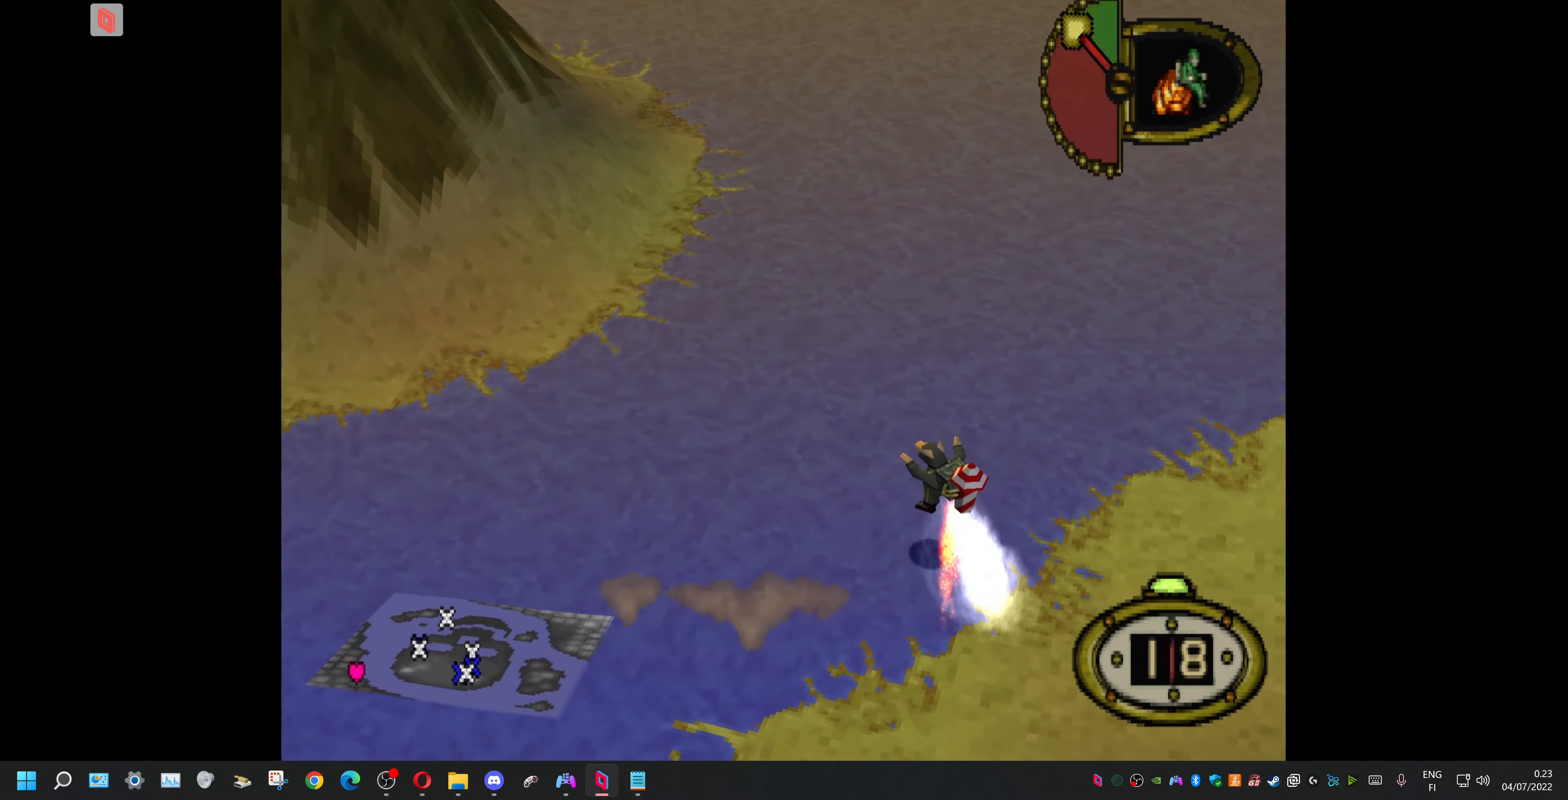
{"buttons": ["DPAD_UP", "DPAD_LEFT"], "events": []}
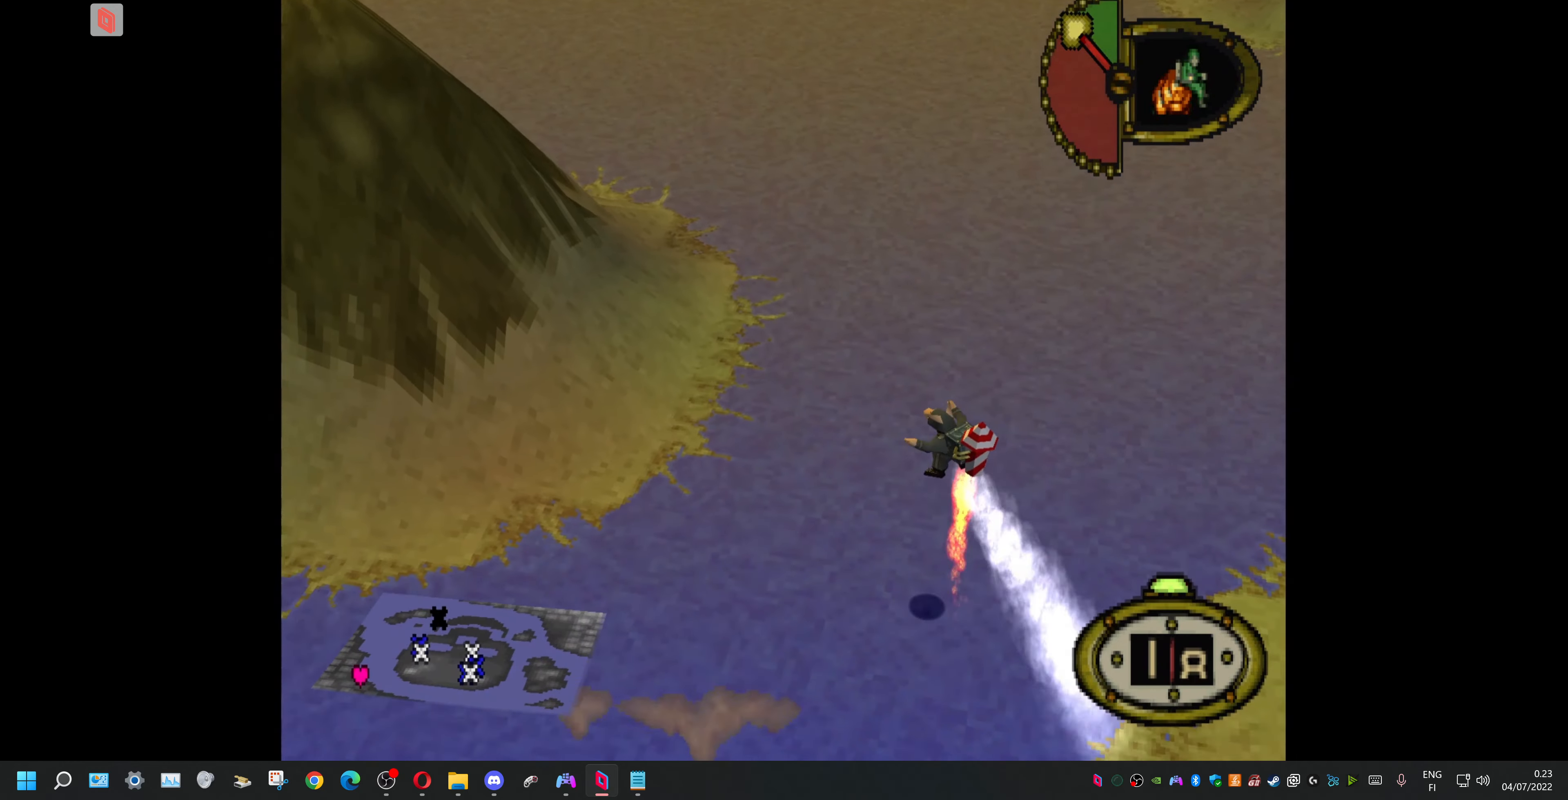
{"buttons": ["DPAD_UP", "DPAD_LEFT"], "events": [[300, "CROSS", "down"], [433, "CROSS", "up"]]}
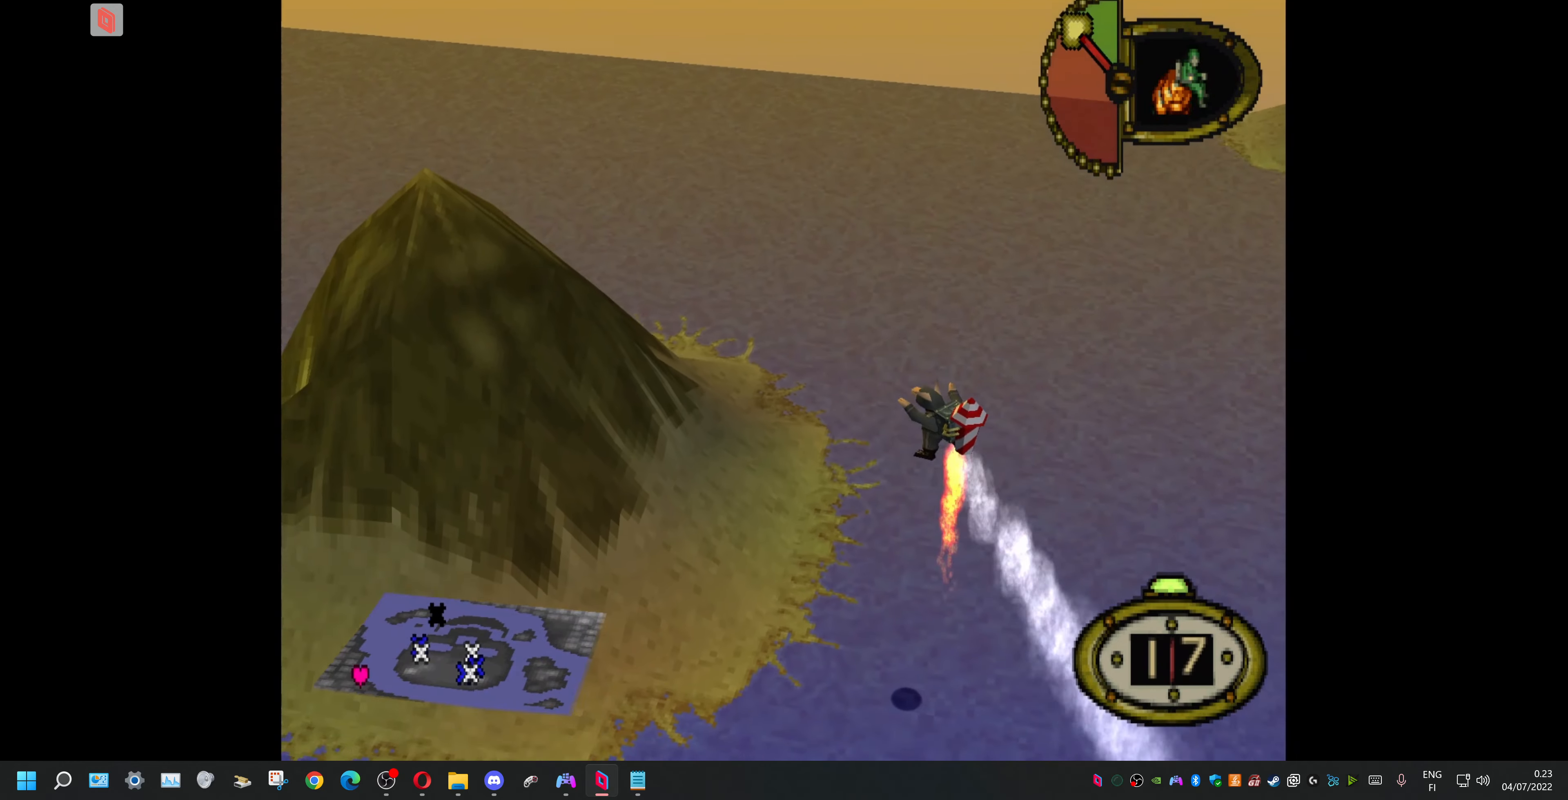
{"buttons": ["DPAD_UP", "DPAD_LEFT"], "events": []}
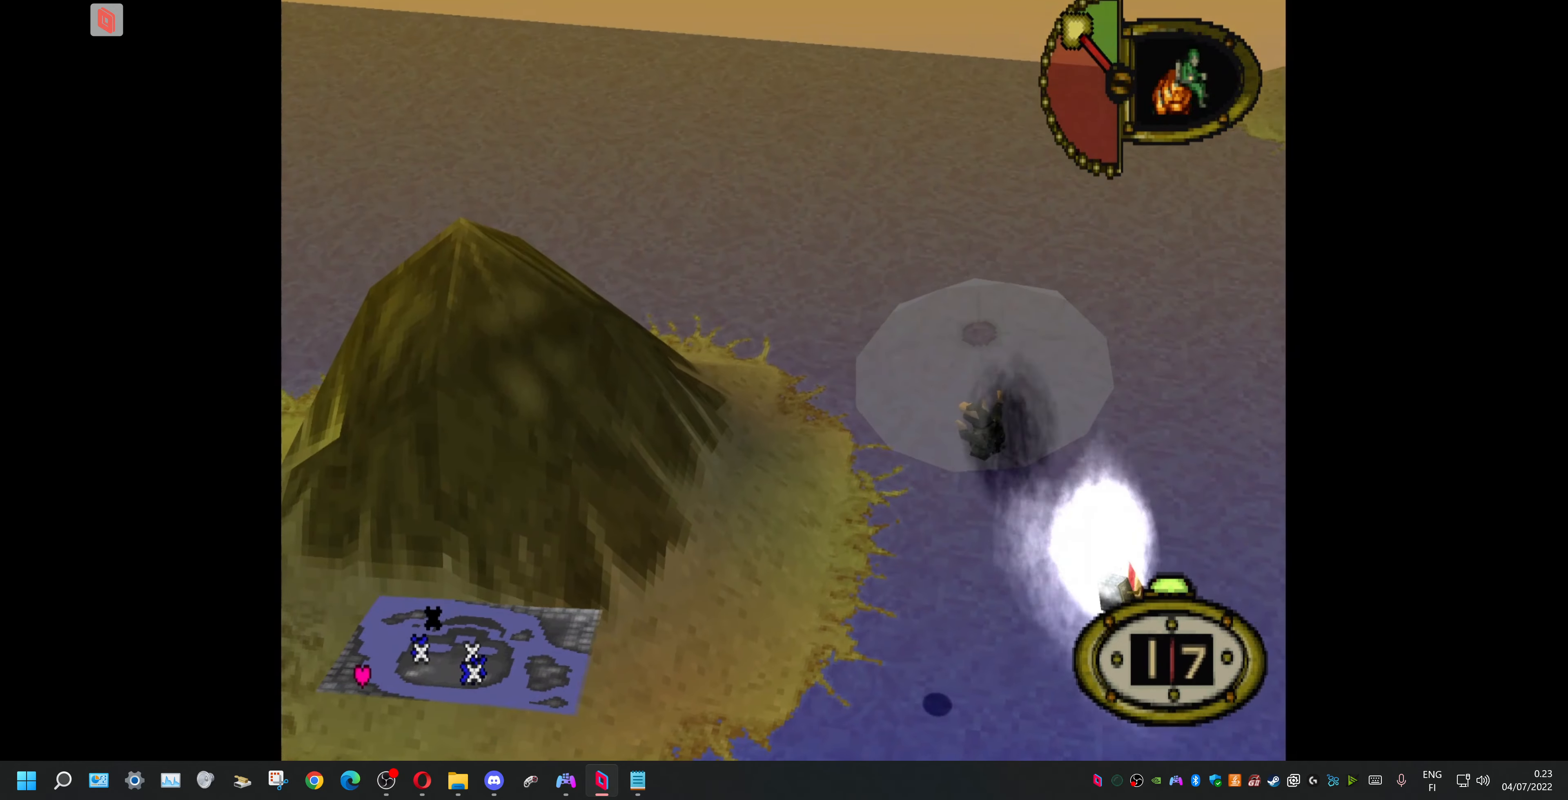
{"buttons": ["DPAD_UP"], "events": [[167, "DPAD_LEFT", "up"]]}
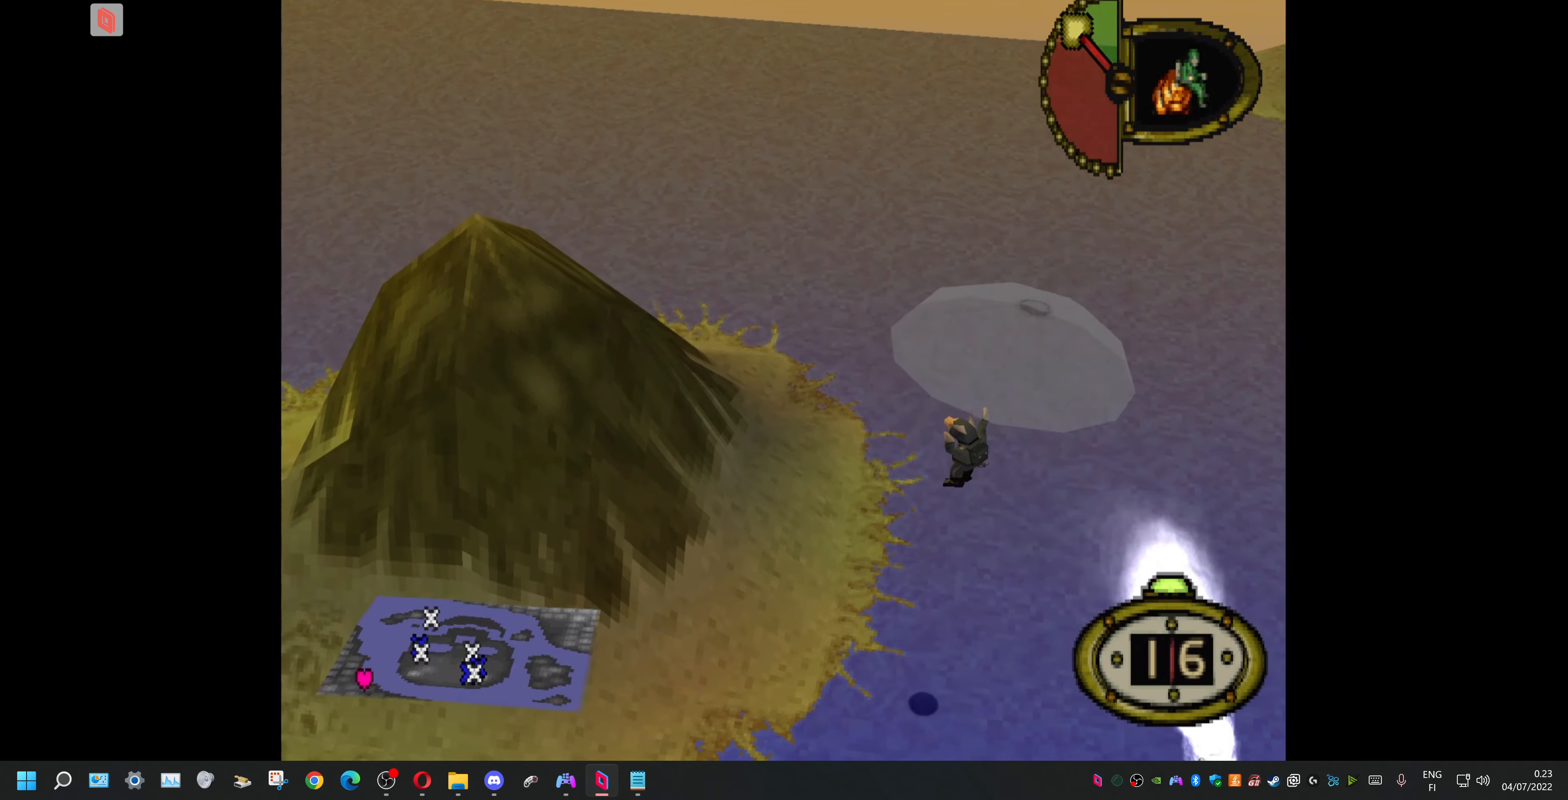
{"buttons": ["DPAD_UP"], "events": []}
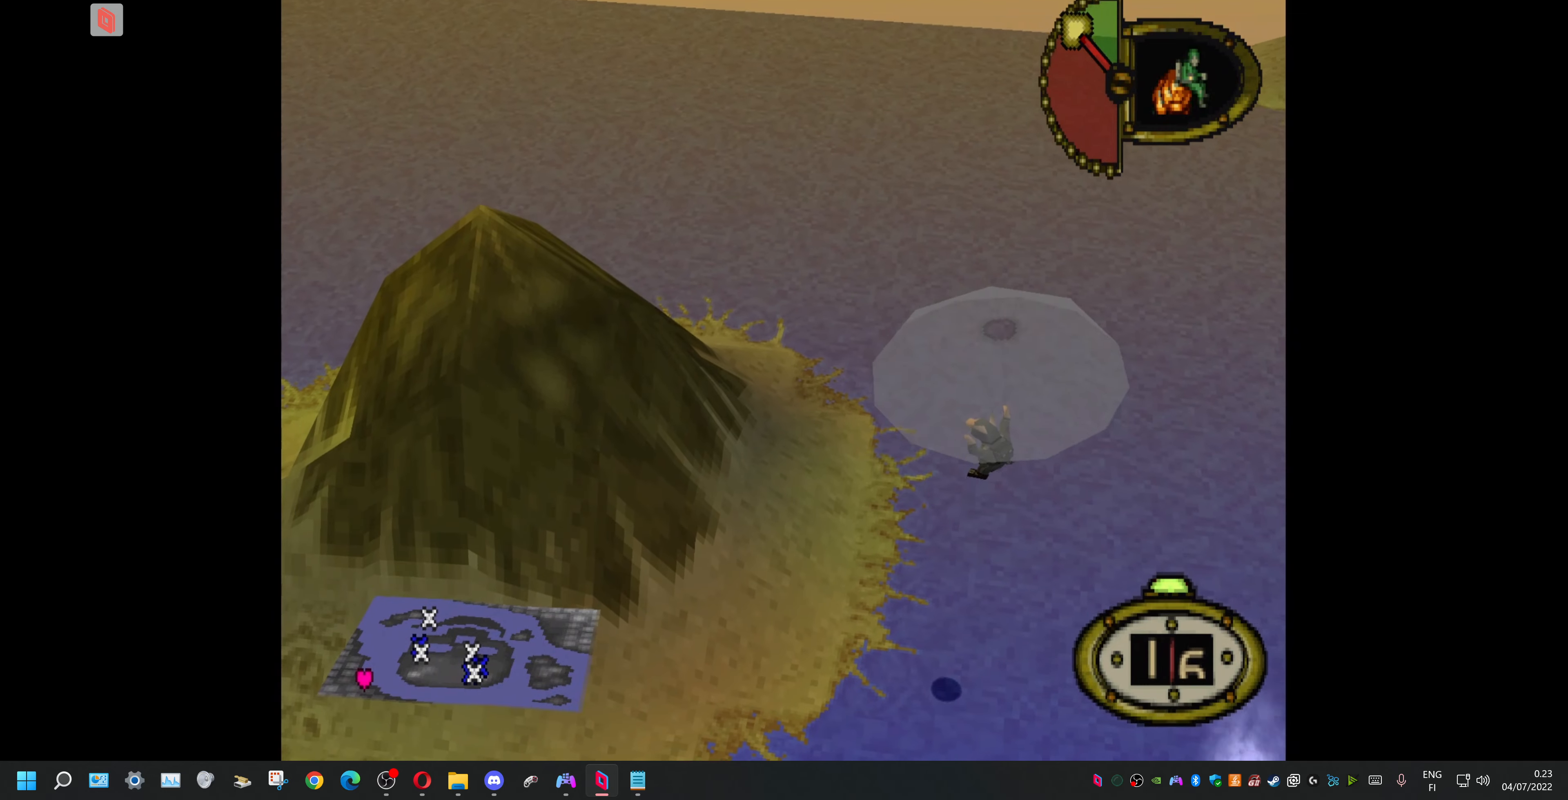
{"buttons": ["DPAD_UP"], "events": []}
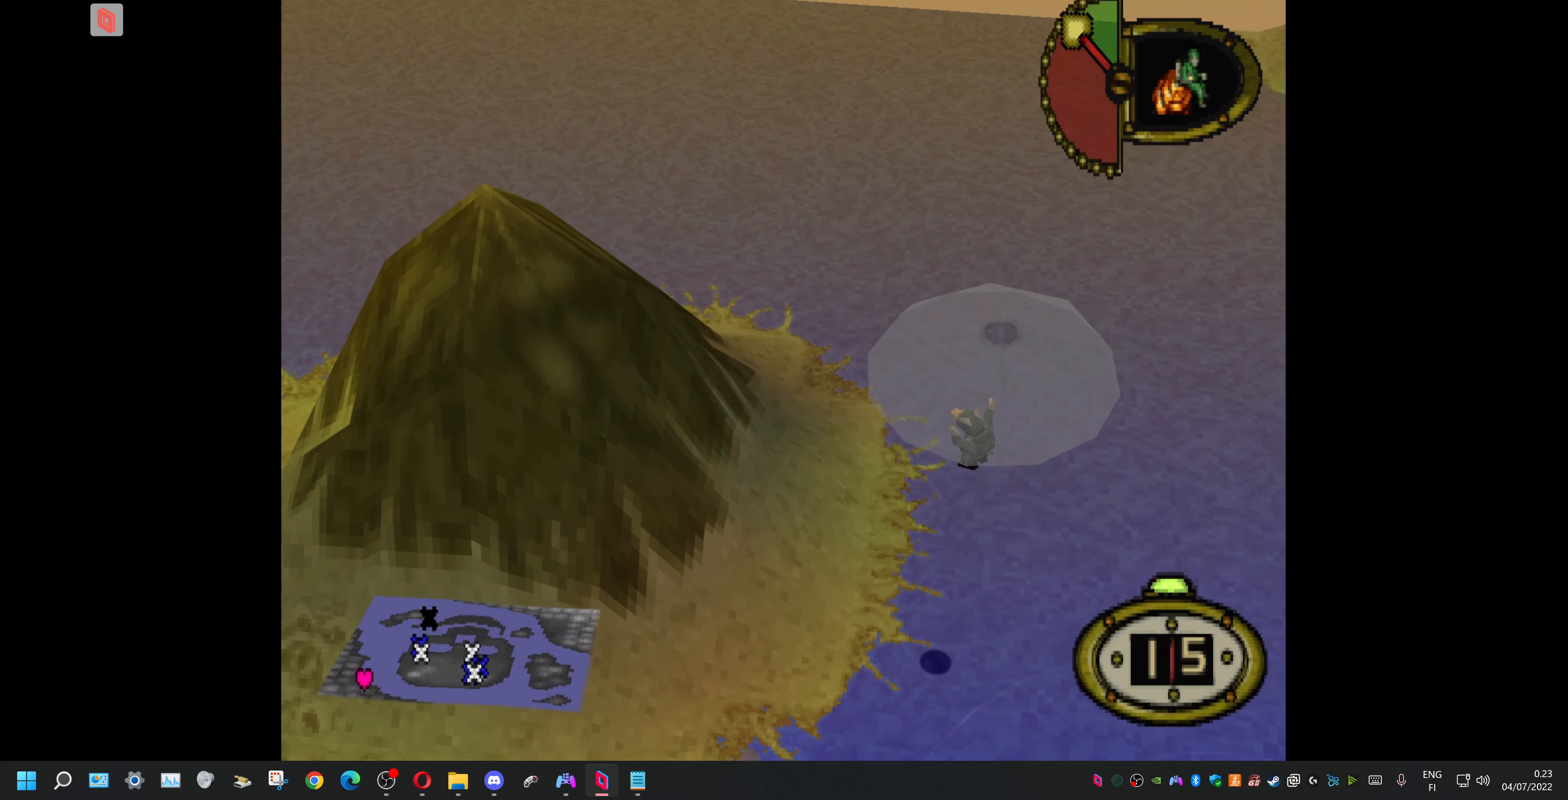
{"buttons": ["DPAD_UP"], "events": []}
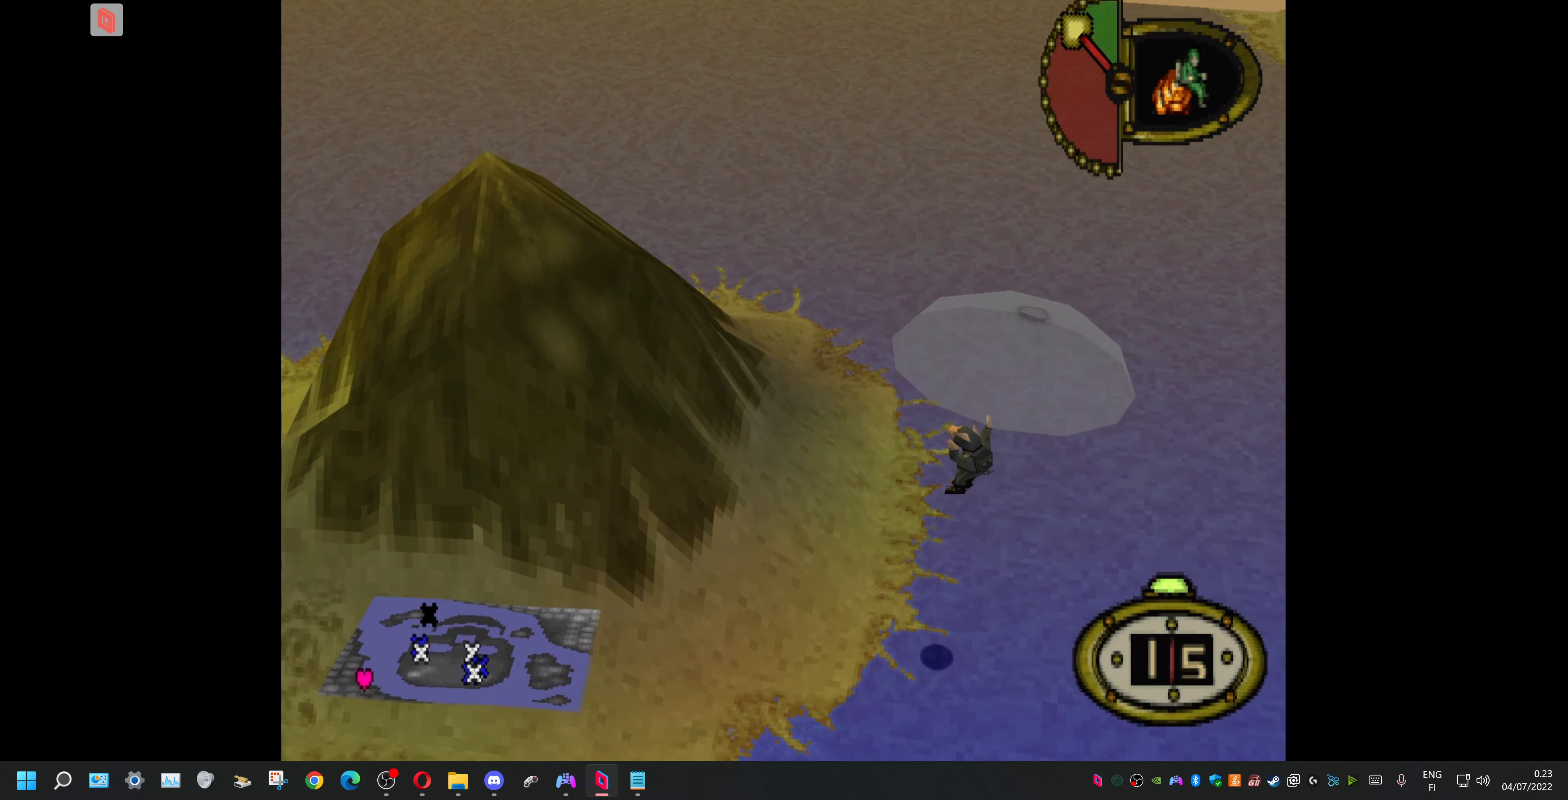
{"buttons": ["DPAD_UP", "DPAD_RIGHT"], "events": [[300, "DPAD_RIGHT", "down"]]}
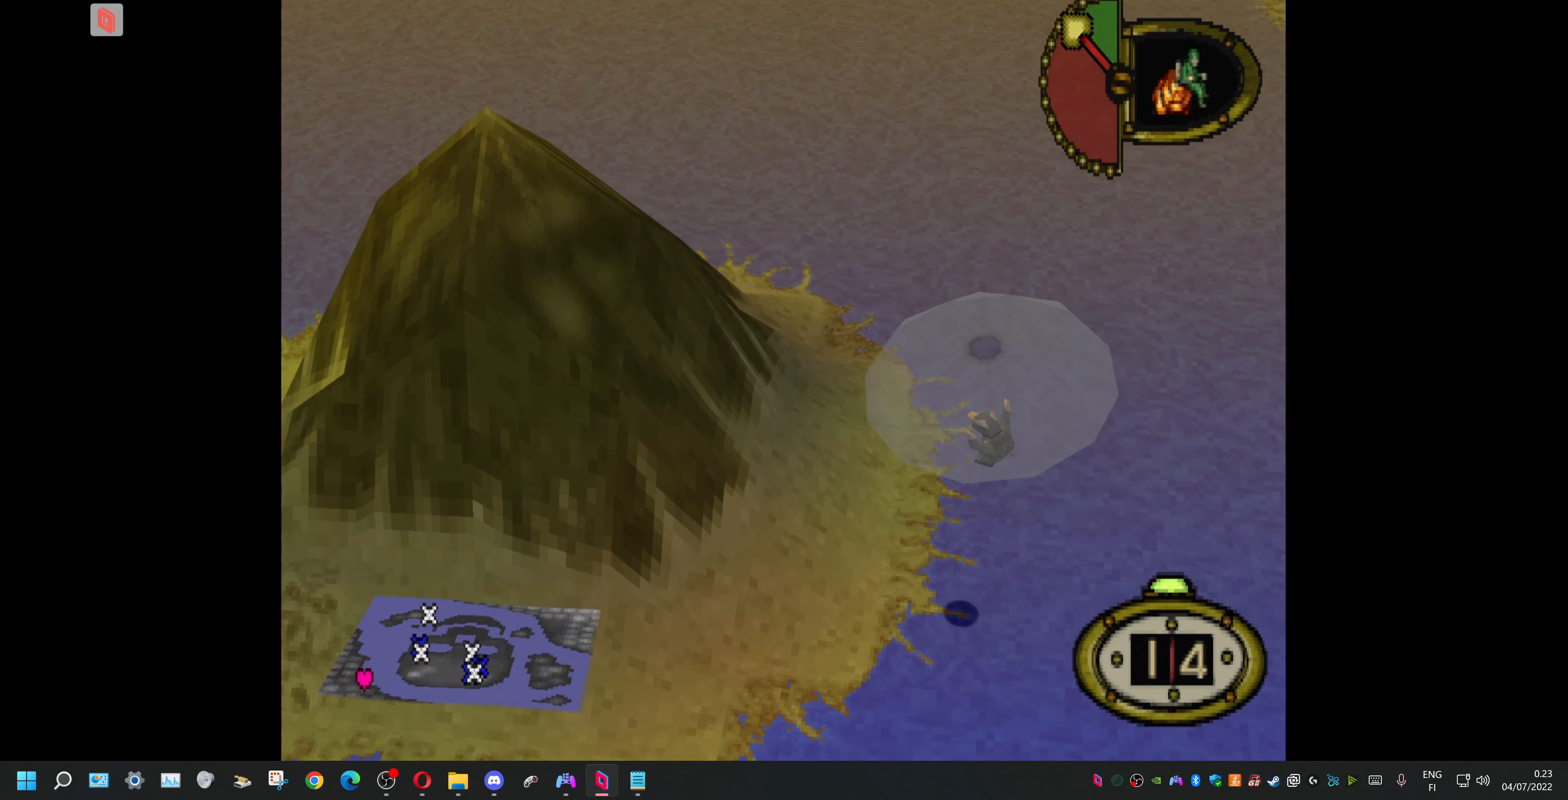
{"buttons": ["DPAD_UP", "DPAD_RIGHT"], "events": []}
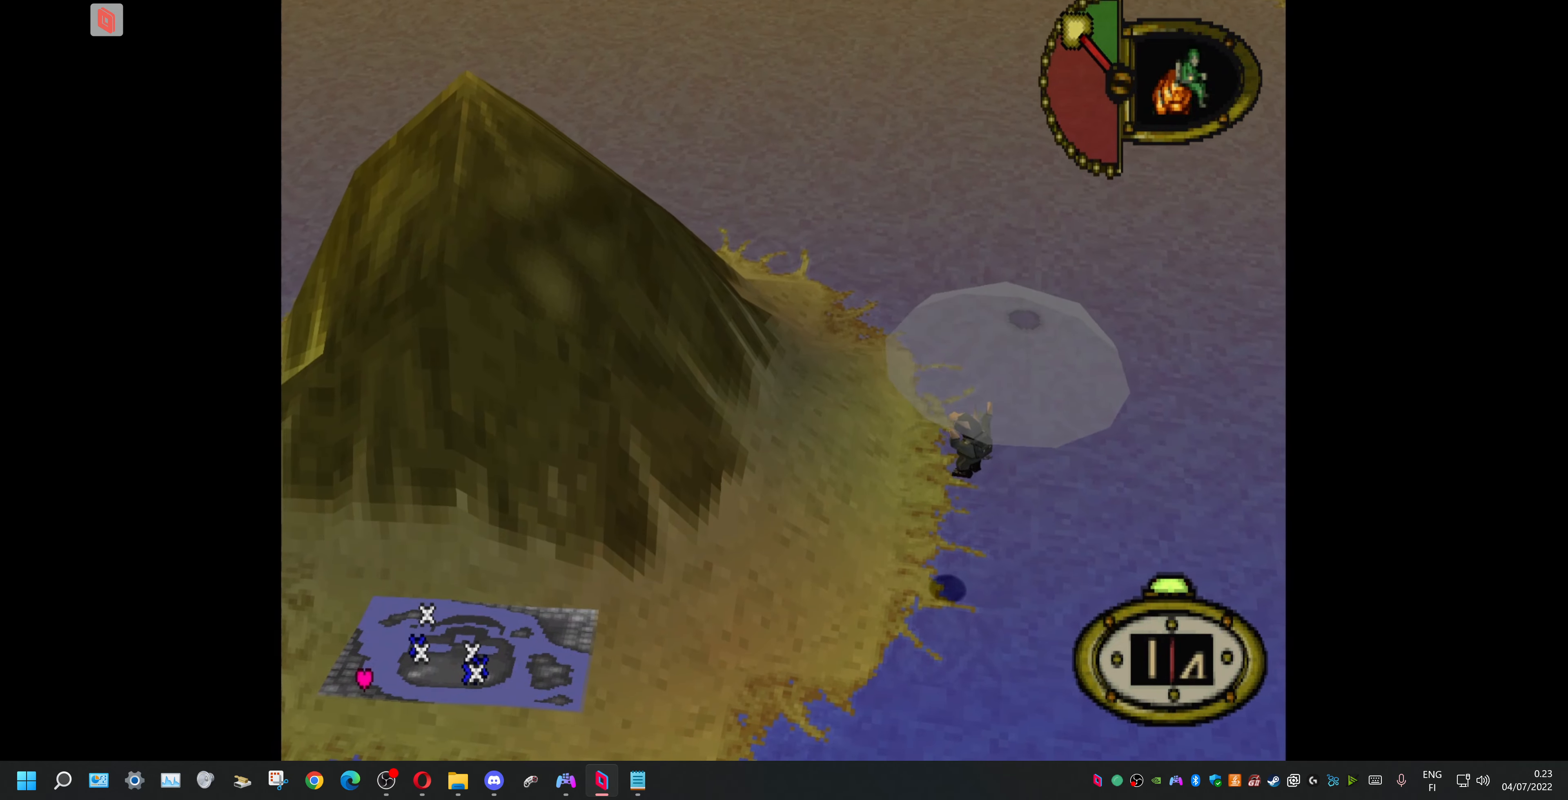
{"buttons": ["DPAD_UP", "DPAD_RIGHT"], "events": []}
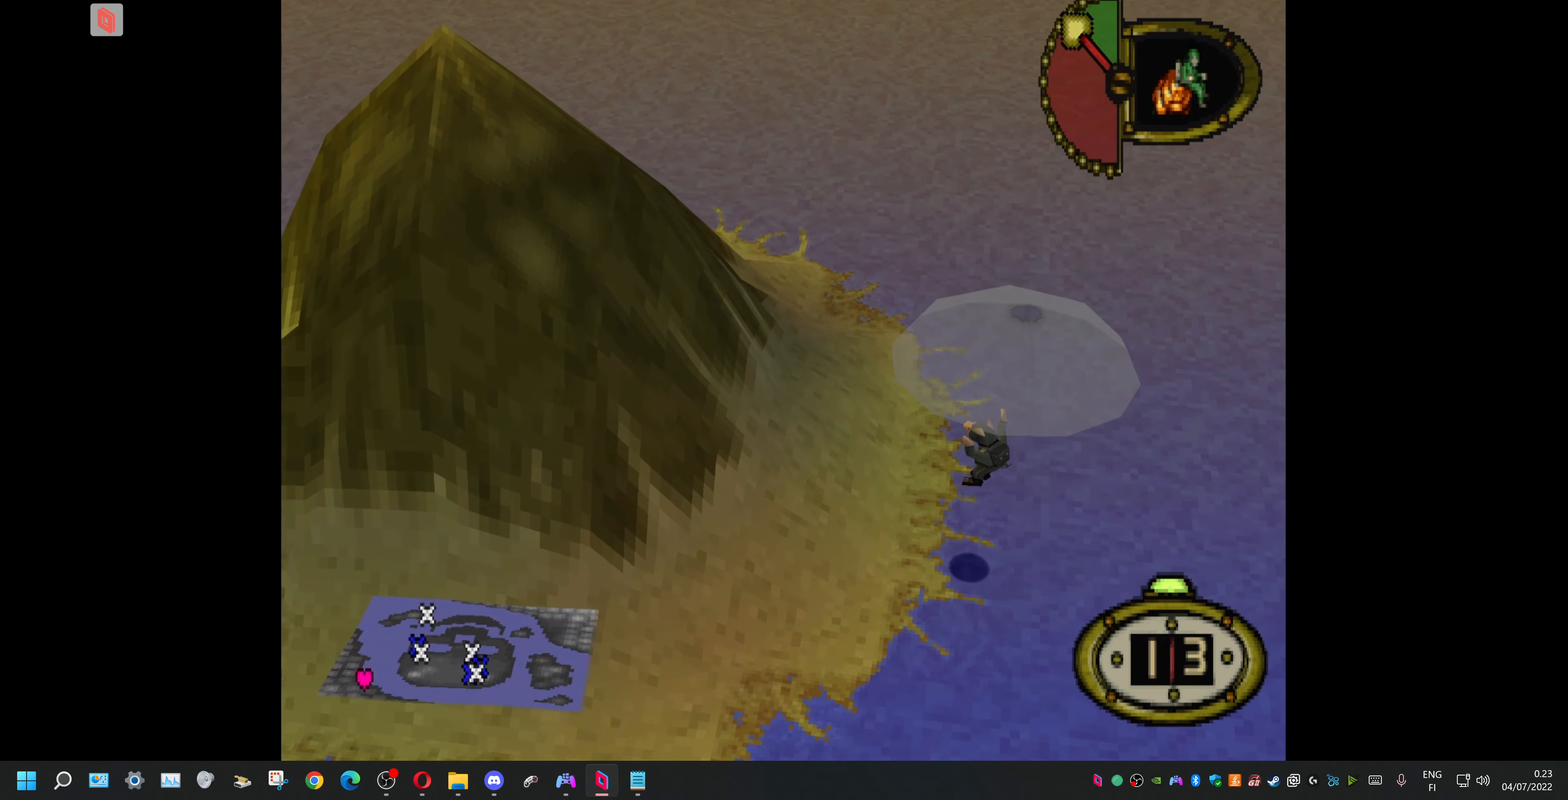
{"buttons": ["DPAD_UP", "DPAD_RIGHT"], "events": []}